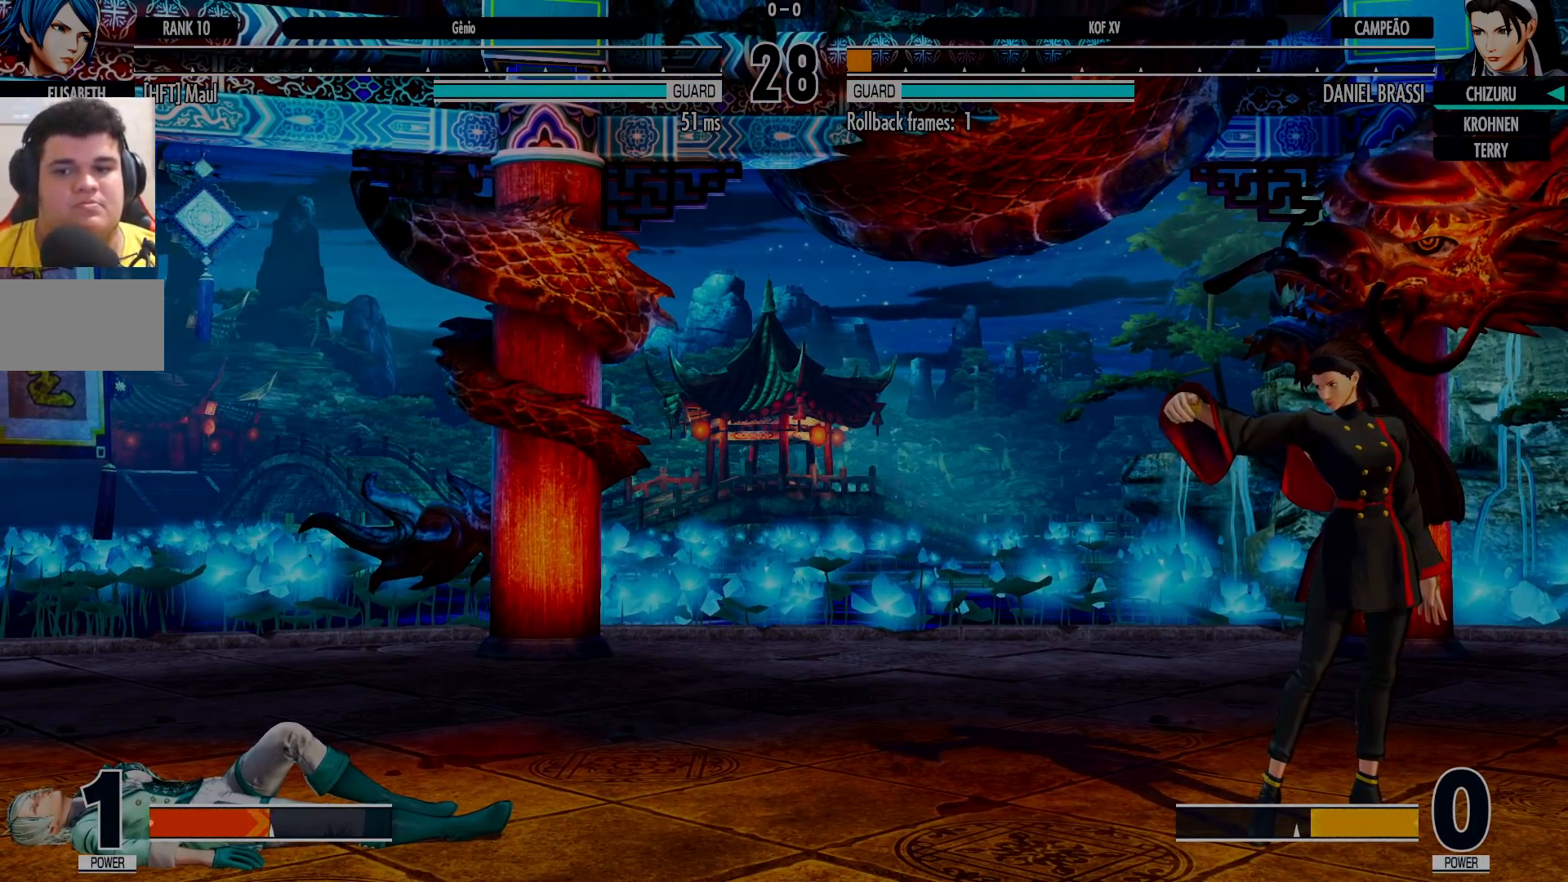
Gameplay with a controller (arcade stick); each line is a JSON object with the inputs held at the frame after it (dt_ms = milliseconds from this image to that frame). "events" lists button and stick changes between this image and that frame as [ms after this image, input, new state], when the widget could be followed in between. Not read: L3 R3.
{"dt_ms": 500, "buttons": ["CROSS", "SQUARE"], "left_stick": "center", "events": [[50, "CROSS", "down"], [100, "CROSS", "up"], [250, "CROSS", "down"], [317, "CROSS", "up"], [467, "CROSS", "down"], [467, "SQUARE", "down"]]}
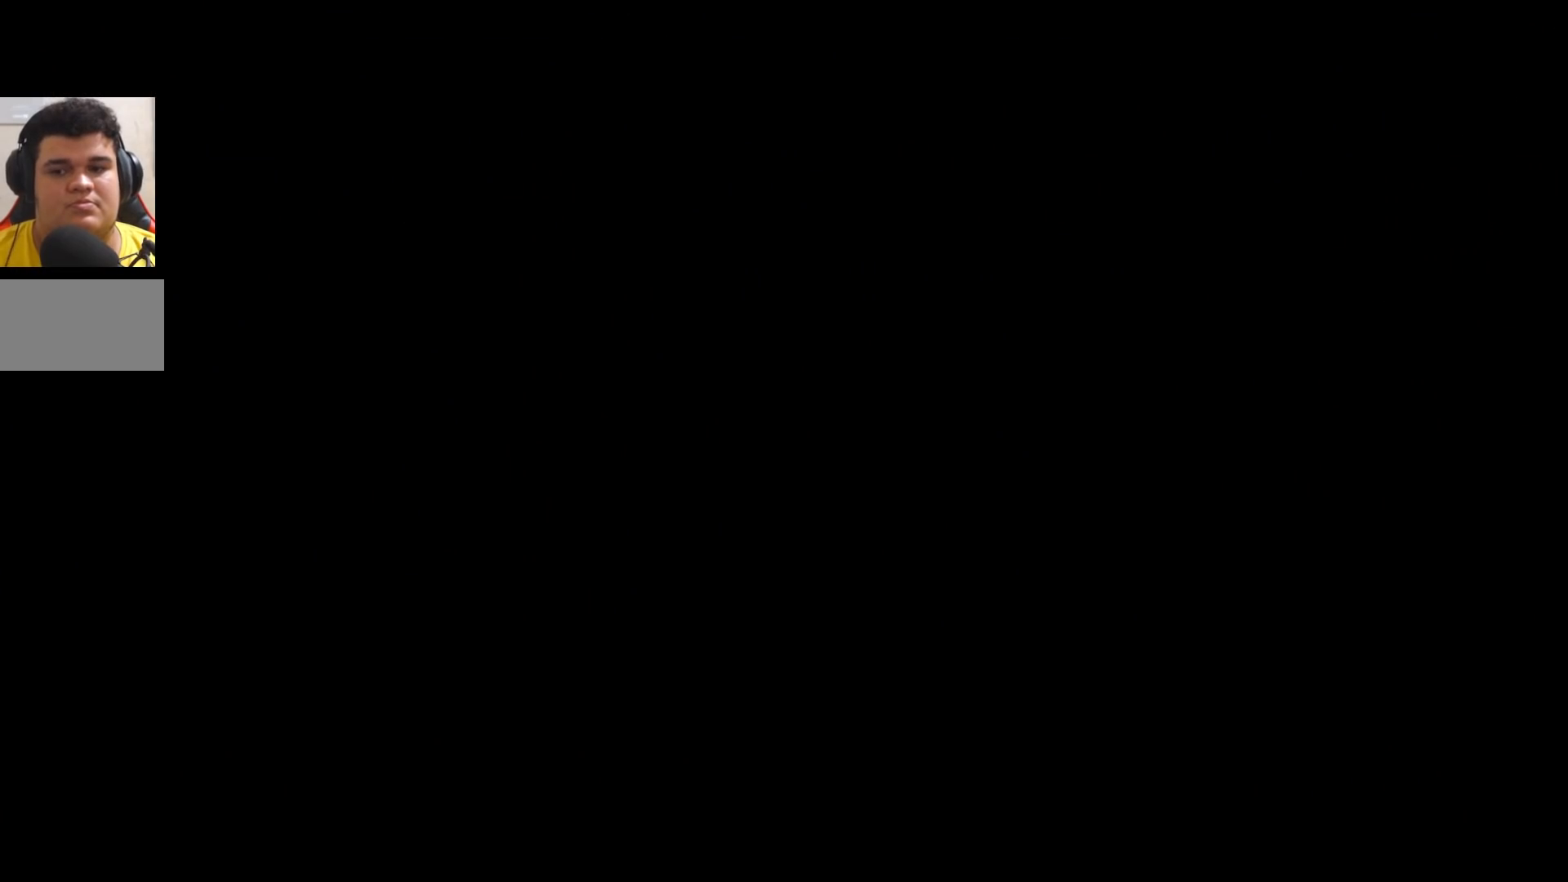
{"dt_ms": 500, "buttons": [], "left_stick": "center", "events": [[17, "CROSS", "up"], [17, "SQUARE", "up"], [183, "CROSS", "down"], [183, "SQUARE", "down"], [233, "CROSS", "up"], [233, "SQUARE", "up"], [400, "CROSS", "down"], [450, "CROSS", "up"]]}
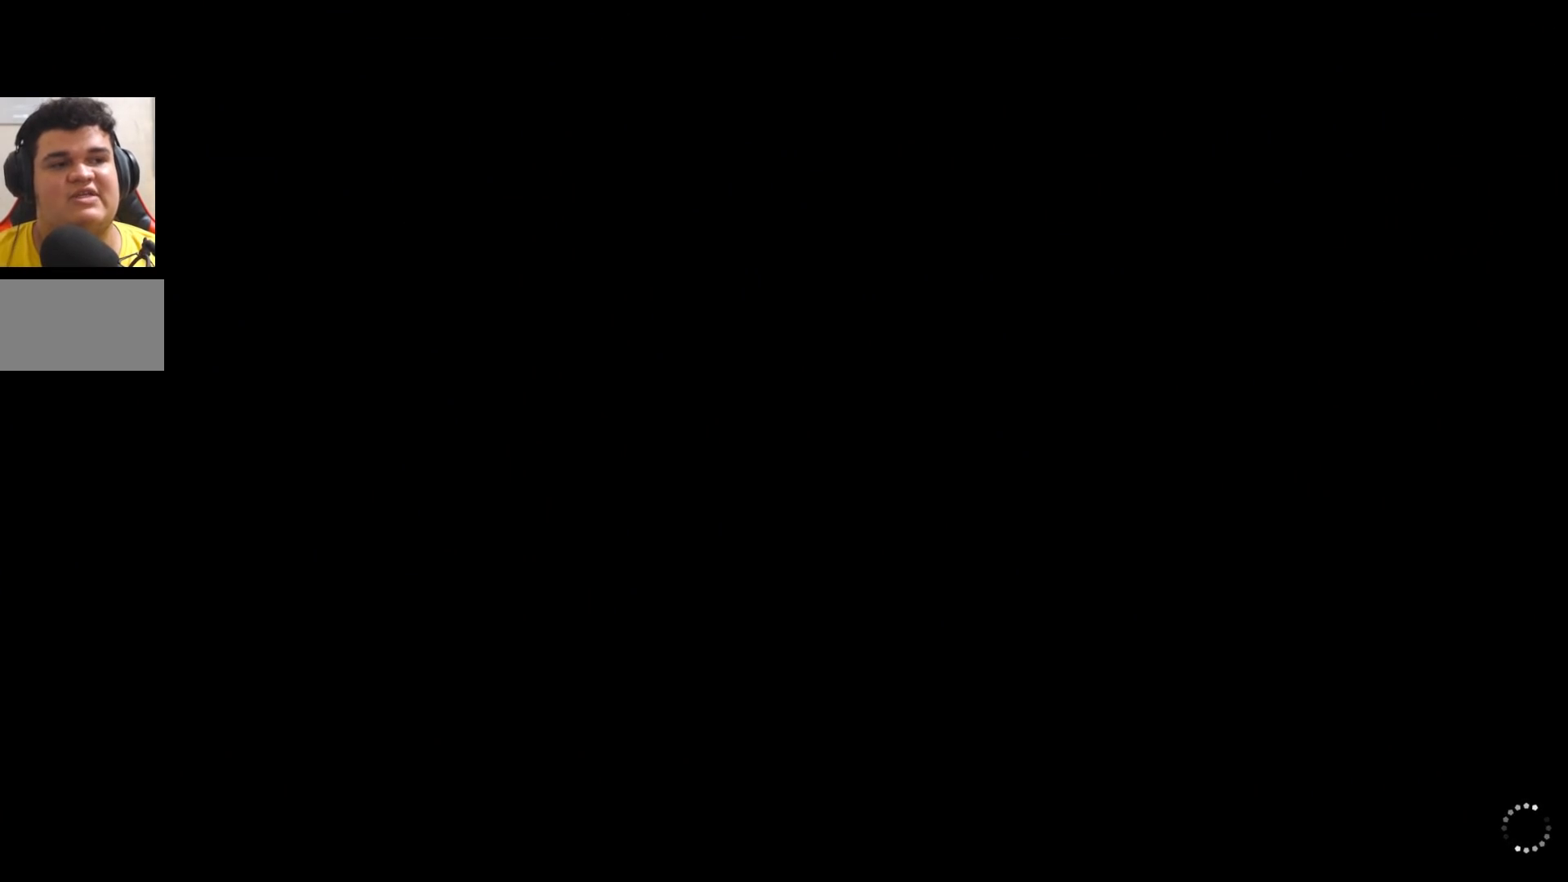
{"dt_ms": 500, "buttons": [], "left_stick": "center", "events": [[117, "CROSS", "down"], [117, "SQUARE", "down"], [167, "CROSS", "up"], [167, "SQUARE", "up"], [333, "CROSS", "down"], [400, "CROSS", "up"]]}
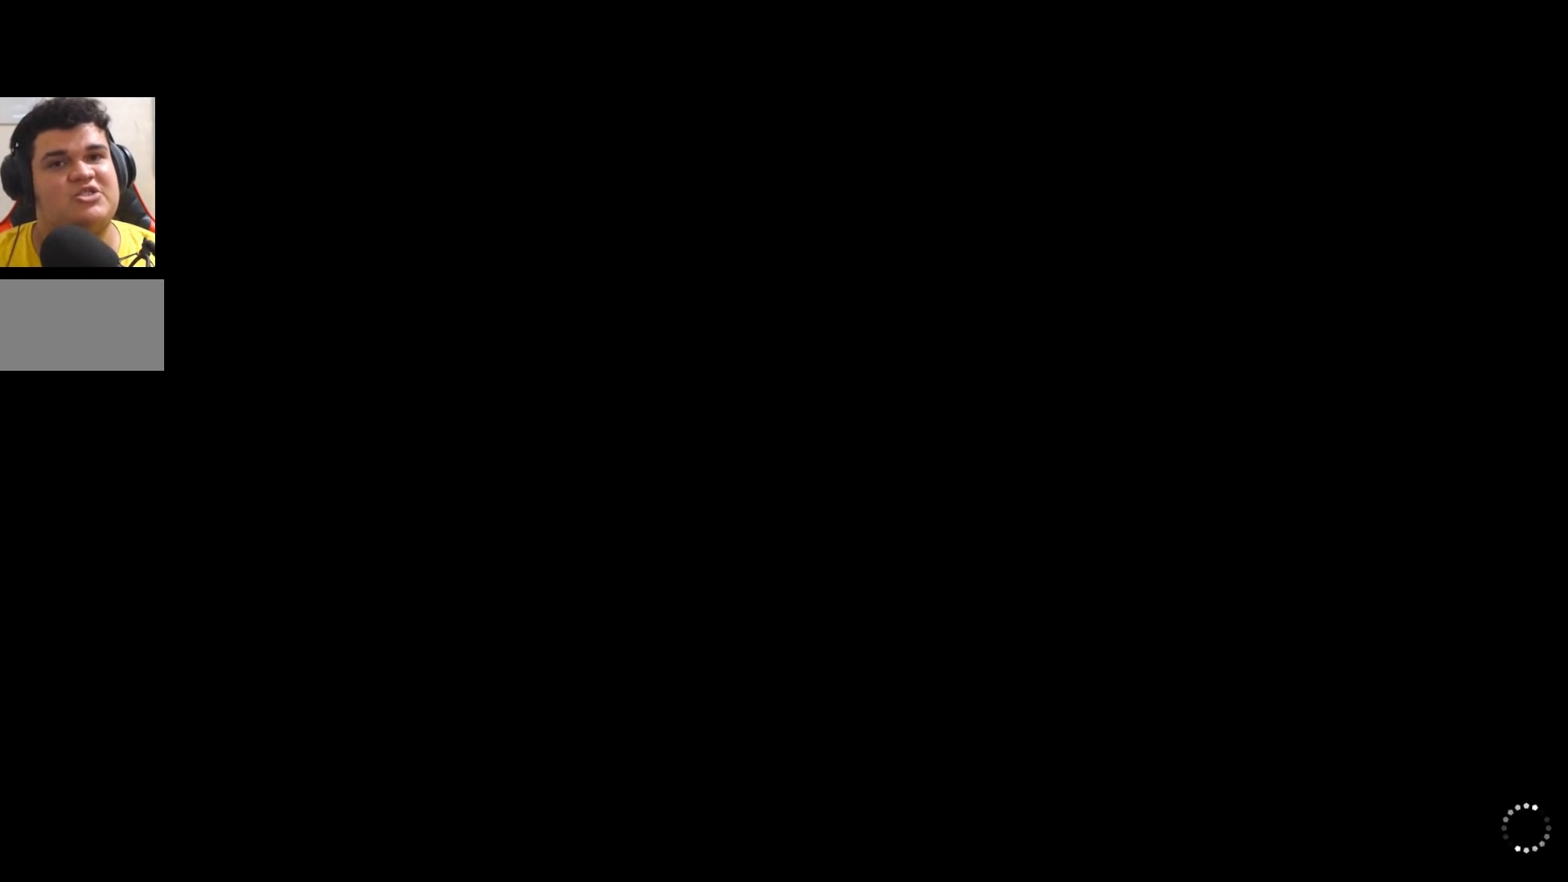
{"dt_ms": 500, "buttons": ["CROSS", "SQUARE"], "left_stick": "center", "events": [[50, "CROSS", "down"], [67, "SQUARE", "down"], [117, "CROSS", "up"], [117, "SQUARE", "up"], [267, "CROSS", "down"], [267, "SQUARE", "down"], [317, "SQUARE", "up"], [333, "CROSS", "up"], [483, "CROSS", "down"], [483, "SQUARE", "down"]]}
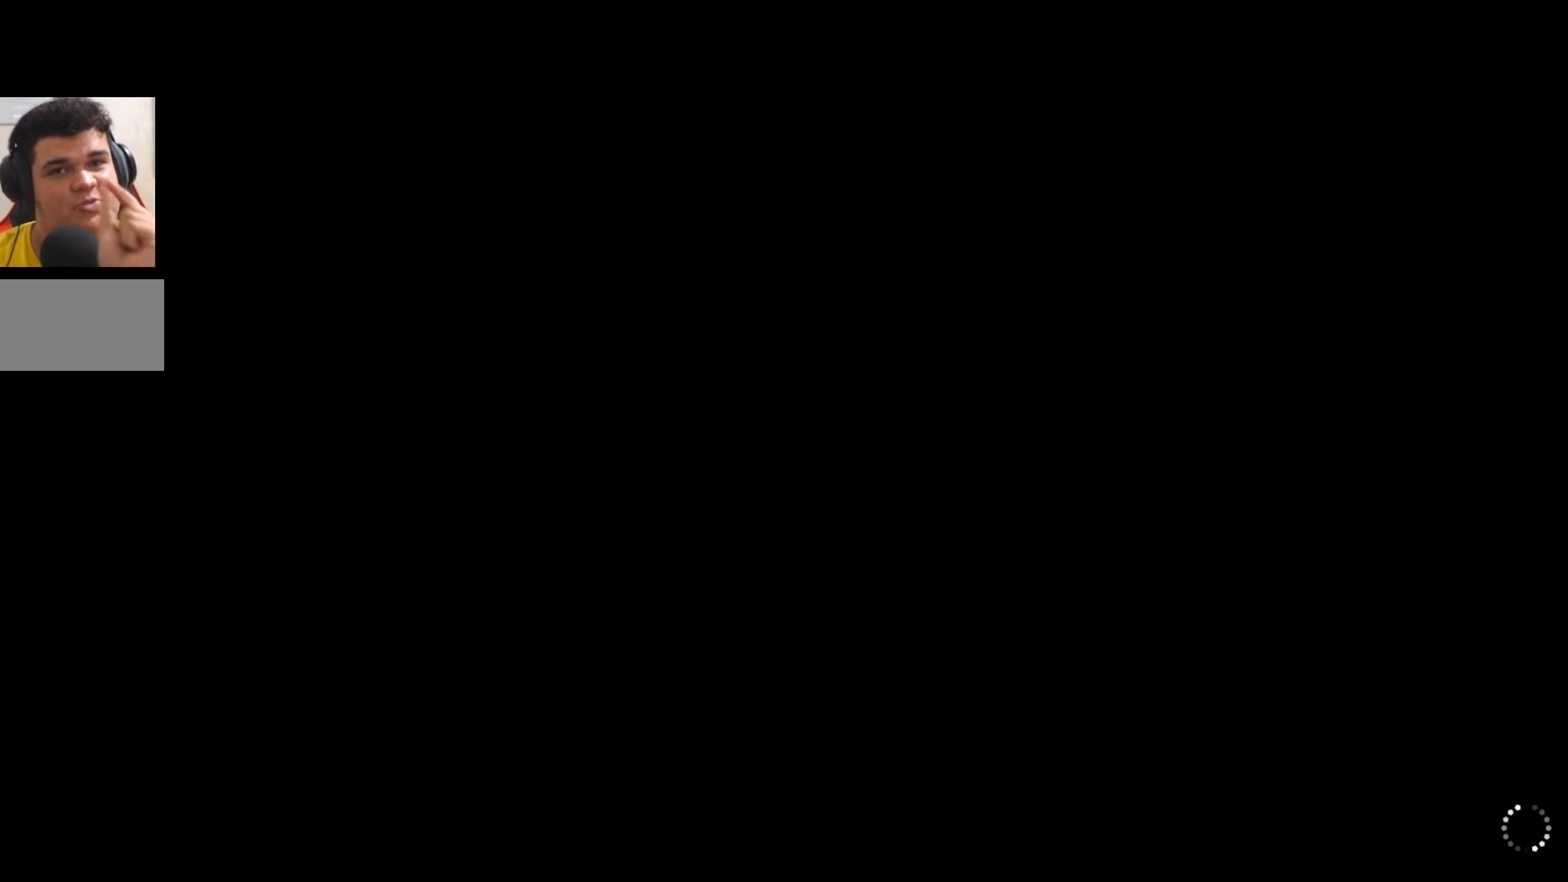
{"dt_ms": 500, "buttons": [], "left_stick": "center", "events": [[33, "SQUARE", "up"], [50, "CROSS", "up"], [167, "CROSS", "down"], [167, "SQUARE", "down"], [217, "SQUARE", "up"], [233, "CROSS", "up"], [350, "CROSS", "down"], [400, "CROSS", "up"]]}
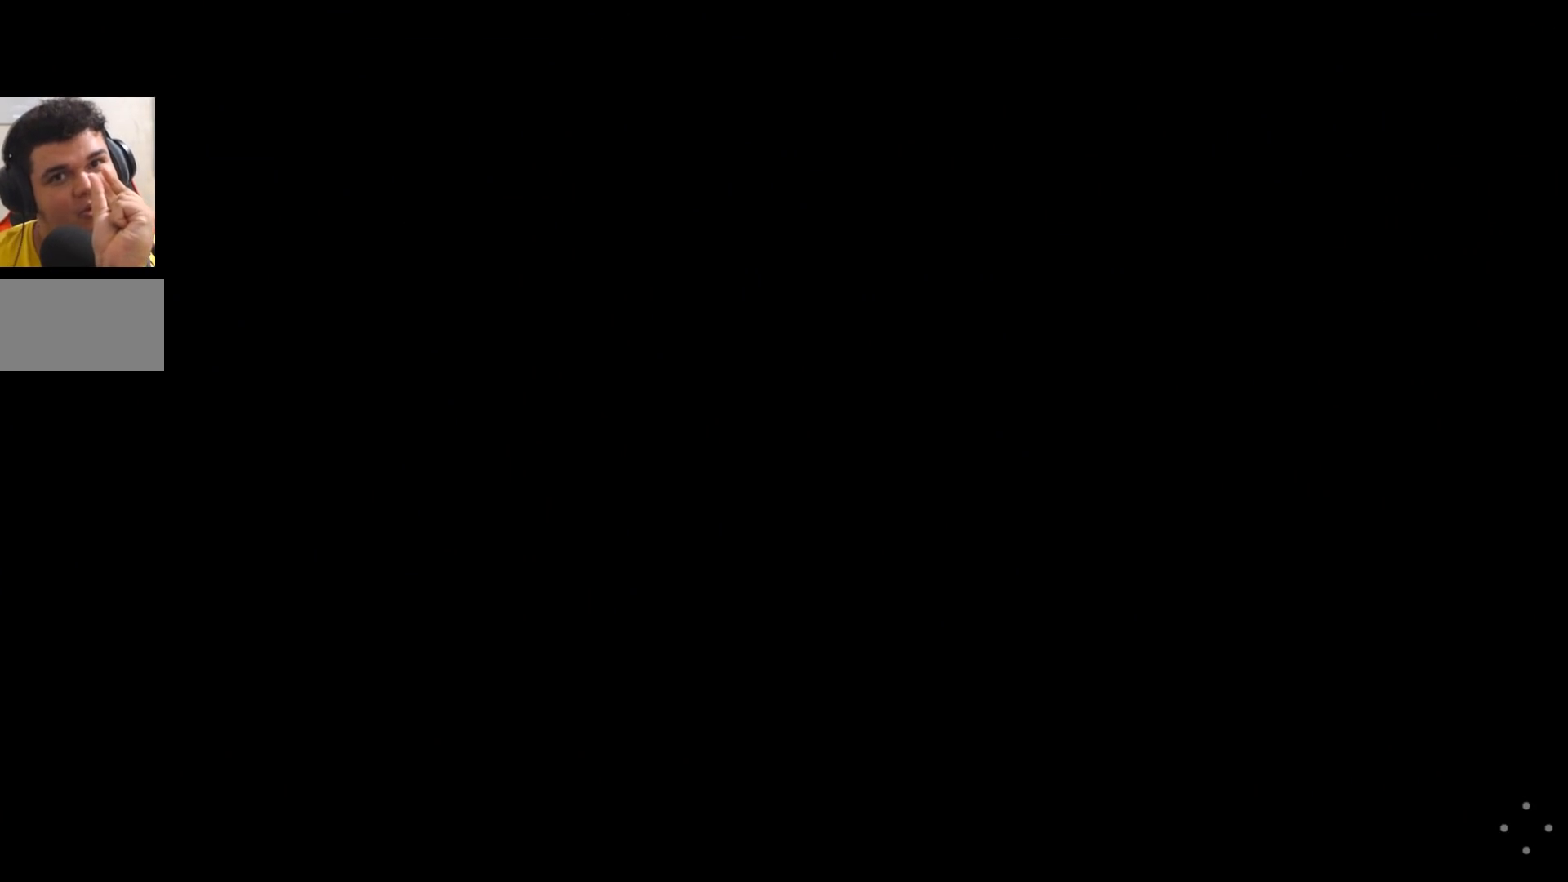
{"dt_ms": 500, "buttons": [], "left_stick": "center", "events": [[17, "CROSS", "down"], [17, "SQUARE", "down"], [67, "CROSS", "up"], [67, "SQUARE", "up"], [233, "CROSS", "down"], [283, "CROSS", "up"], [417, "CROSS", "down"], [417, "SQUARE", "down"], [467, "SQUARE", "up"], [483, "CROSS", "up"]]}
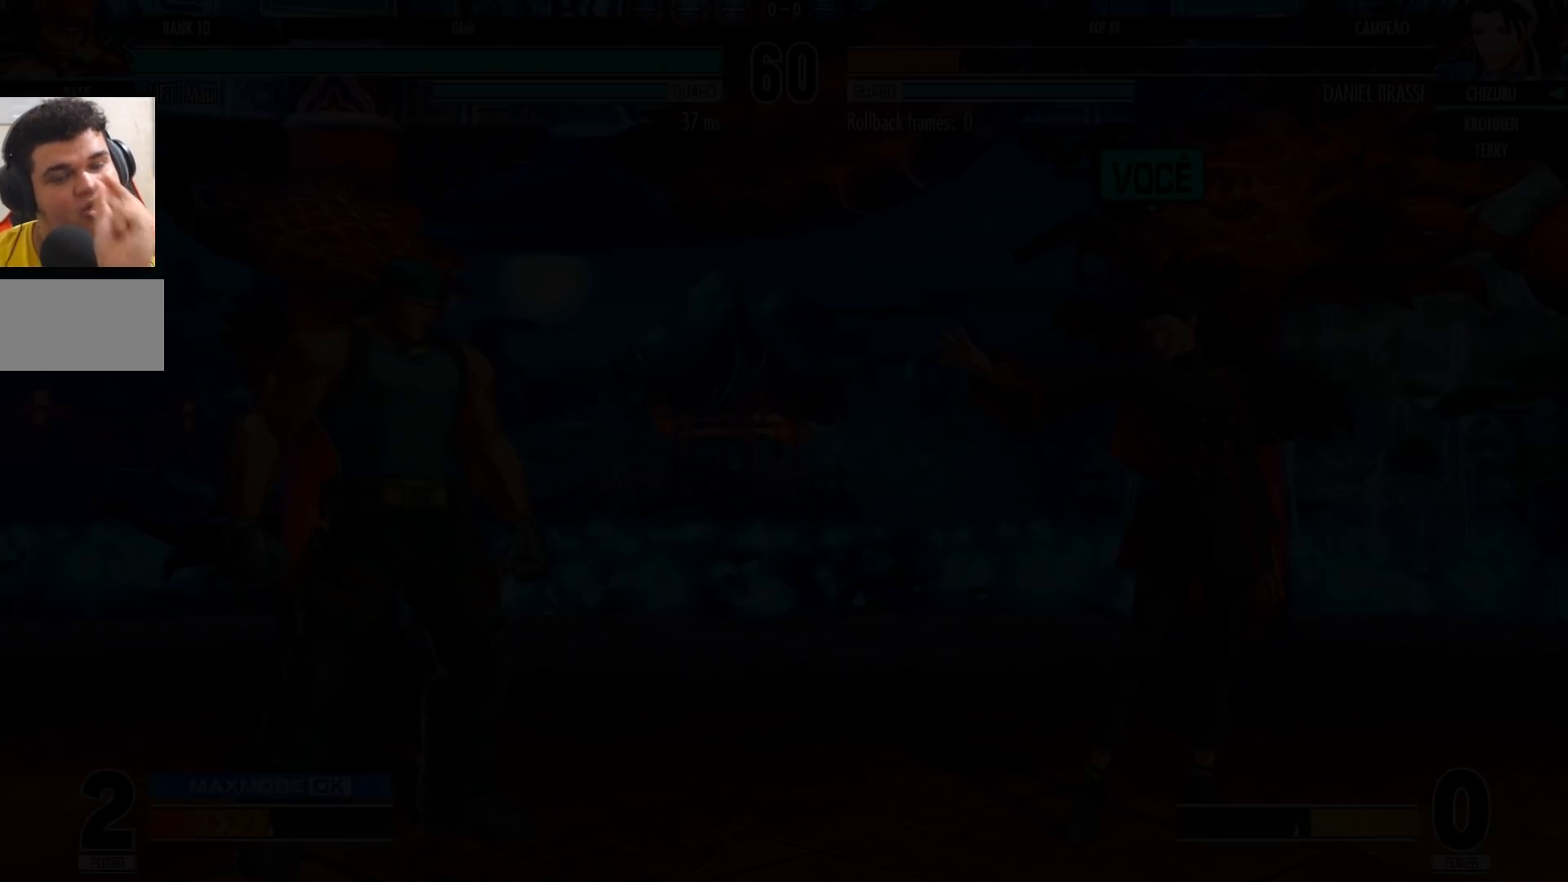
{"dt_ms": 500, "buttons": [], "left_stick": "center", "events": [[133, "CROSS", "down"], [133, "SQUARE", "down"], [183, "SQUARE", "up"], [200, "CROSS", "up"], [350, "CROSS", "down"], [350, "SQUARE", "down"], [400, "SQUARE", "up"], [417, "CROSS", "up"]]}
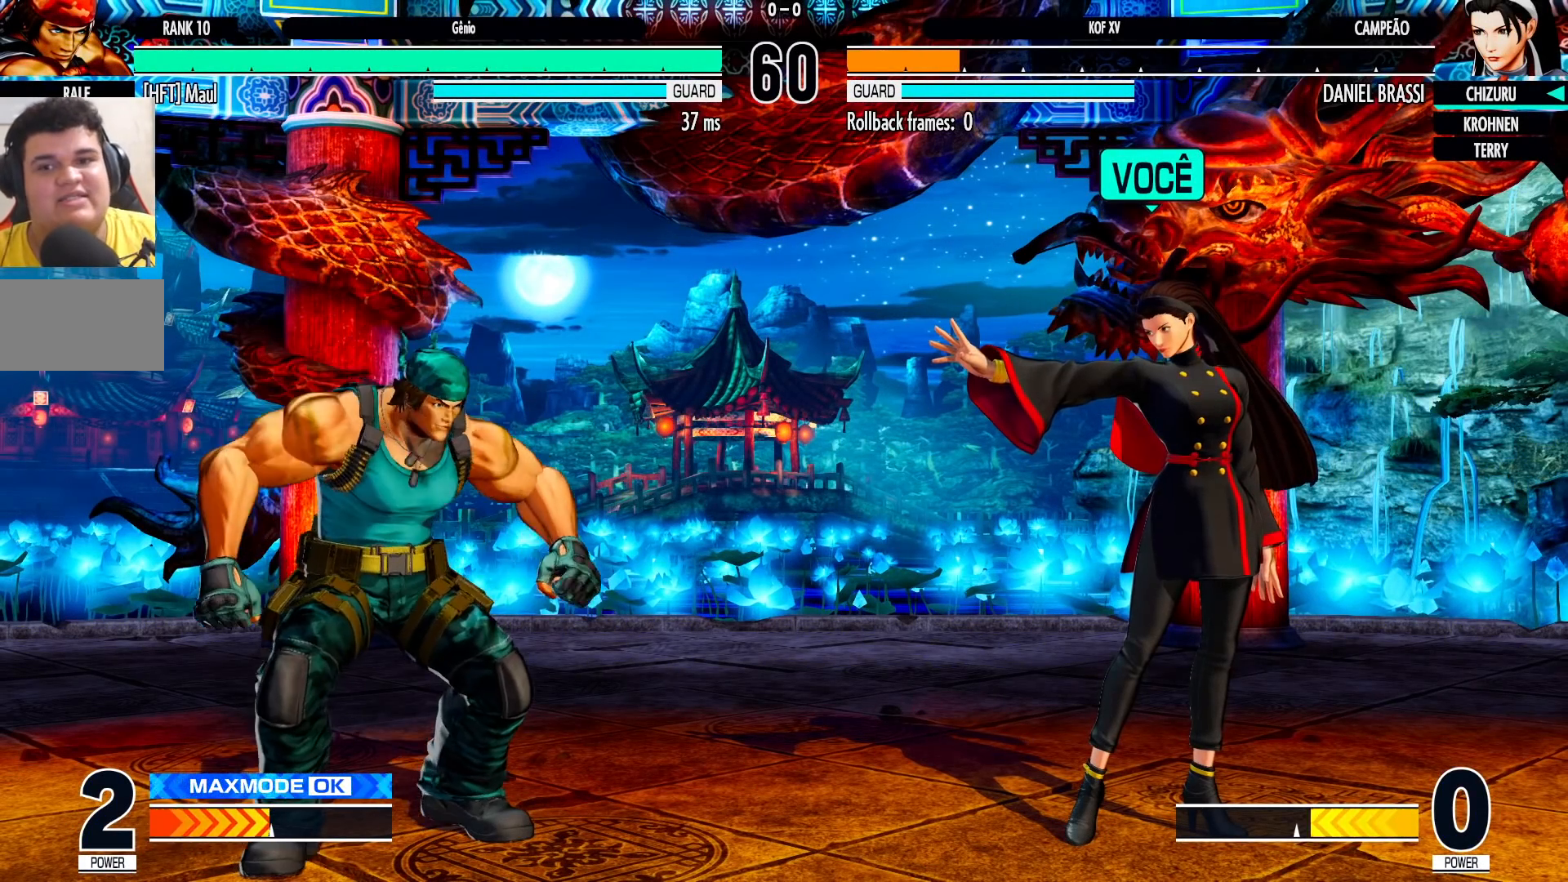
{"dt_ms": 500, "buttons": [], "left_stick": "center", "events": [[83, "CROSS", "down"], [133, "CROSS", "up"], [383, "CROSS", "down"], [383, "SQUARE", "down"], [433, "CROSS", "up"], [433, "SQUARE", "up"]]}
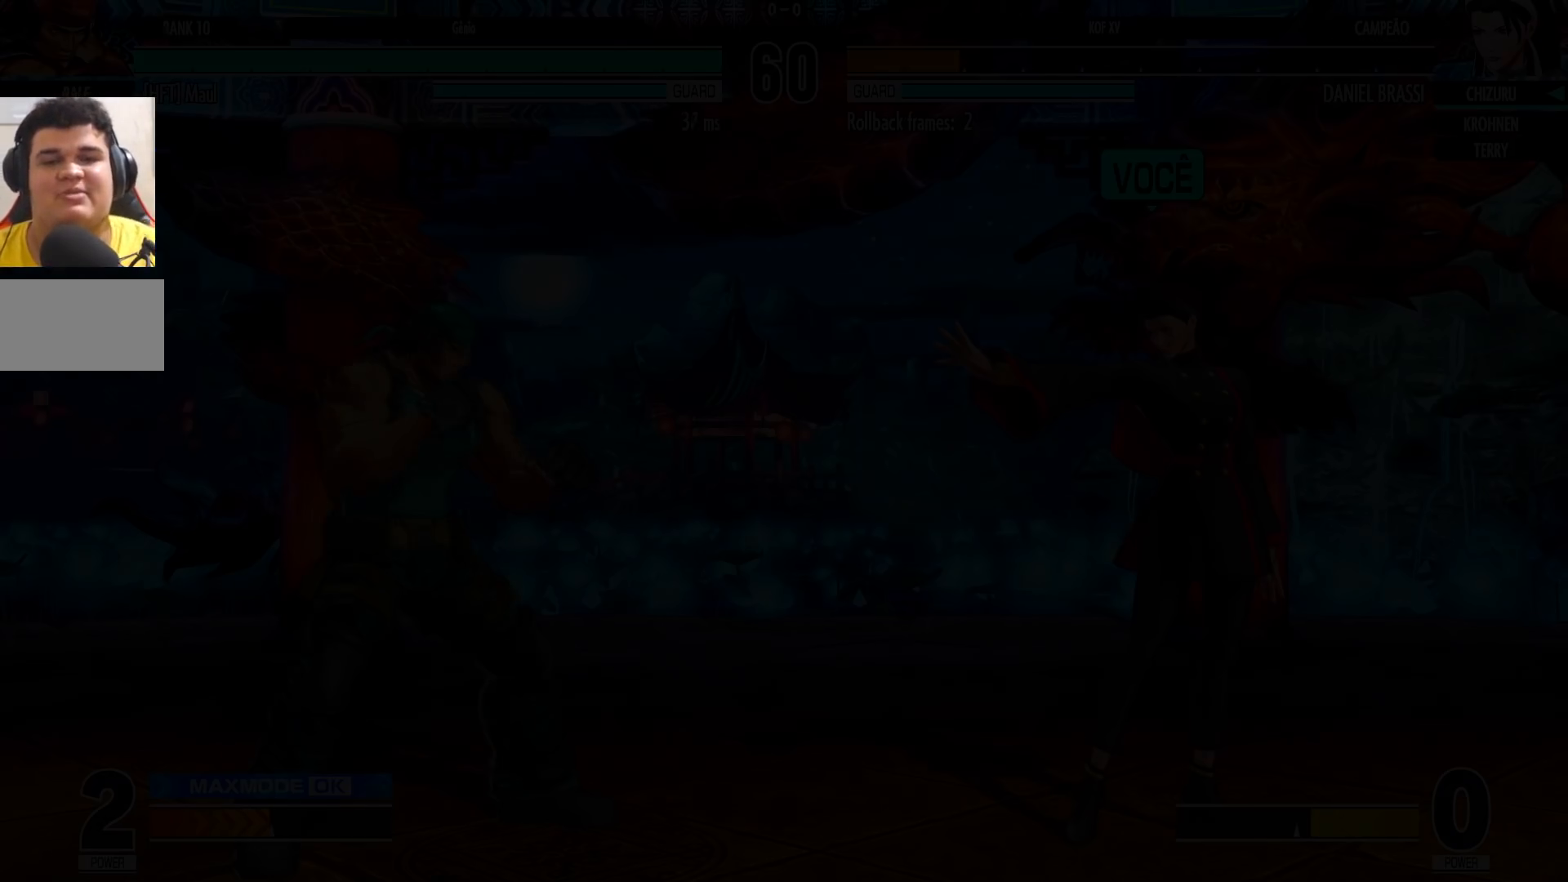
{"dt_ms": 500, "buttons": [], "left_stick": "center", "events": []}
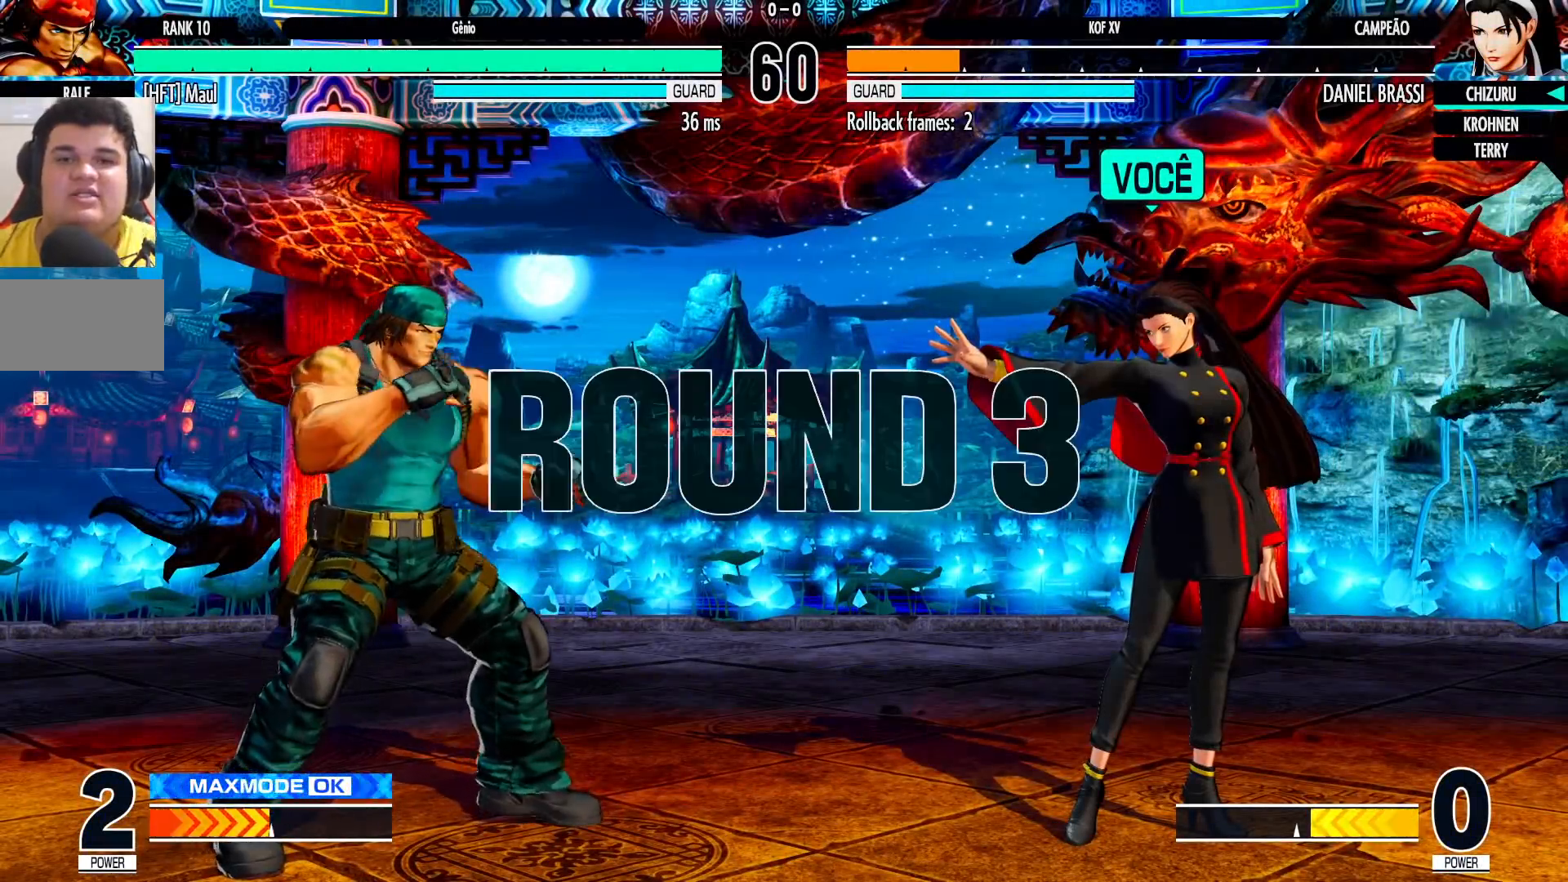
{"dt_ms": 500, "buttons": [], "left_stick": "center", "events": []}
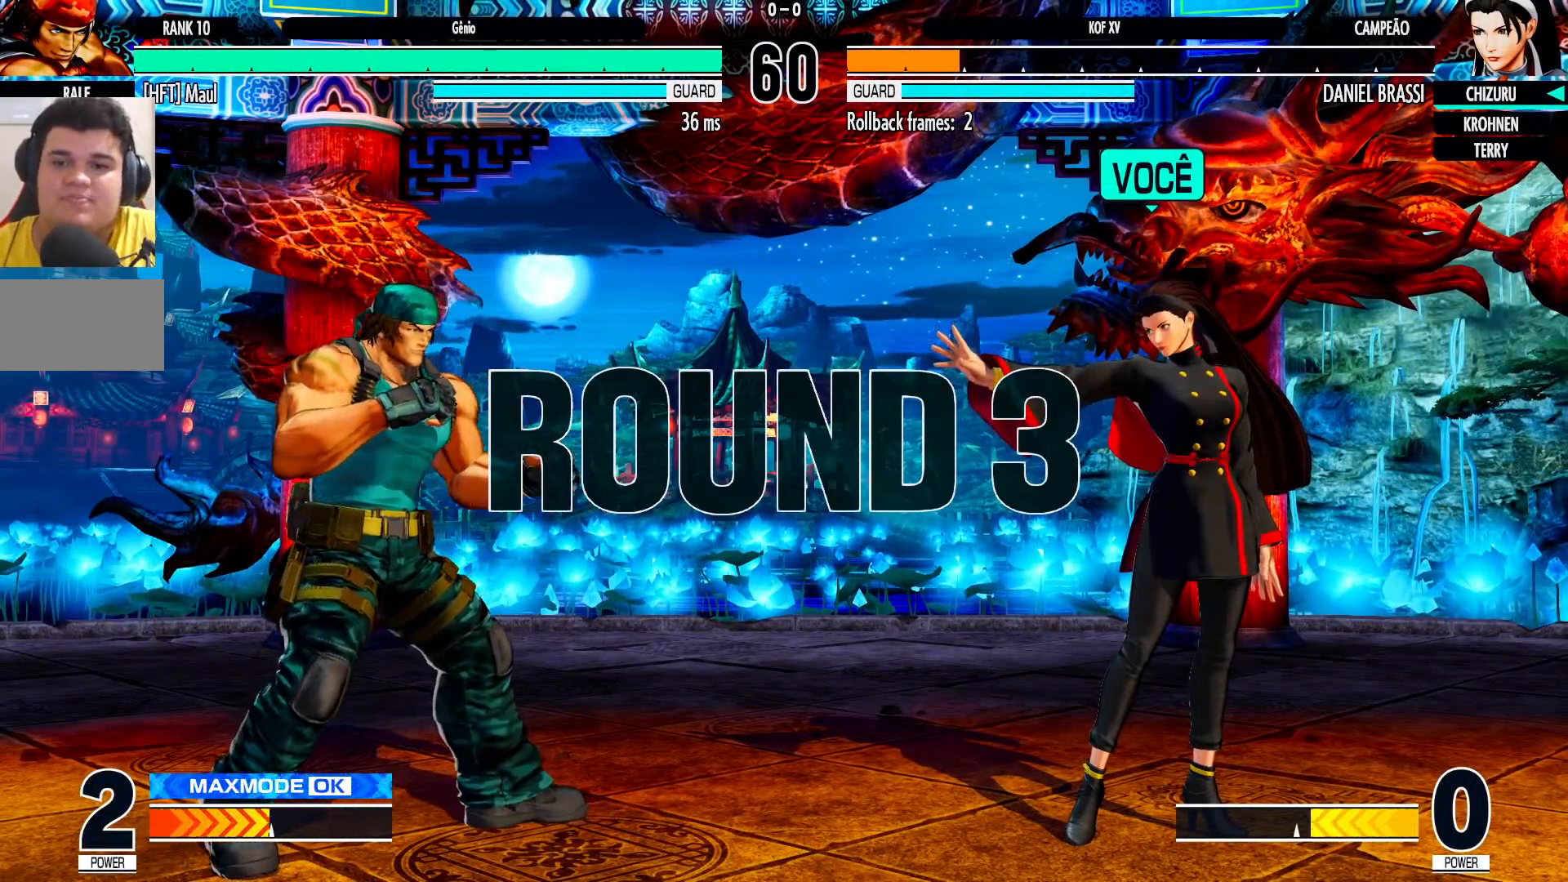
{"dt_ms": 500, "buttons": ["SQUARE"], "left_stick": "center", "events": [[383, "TRIANGLE", "down"], [417, "TRIANGLE", "up"], [450, "TRIANGLE", "down"], [467, "SQUARE", "down"], [500, "TRIANGLE", "up"]]}
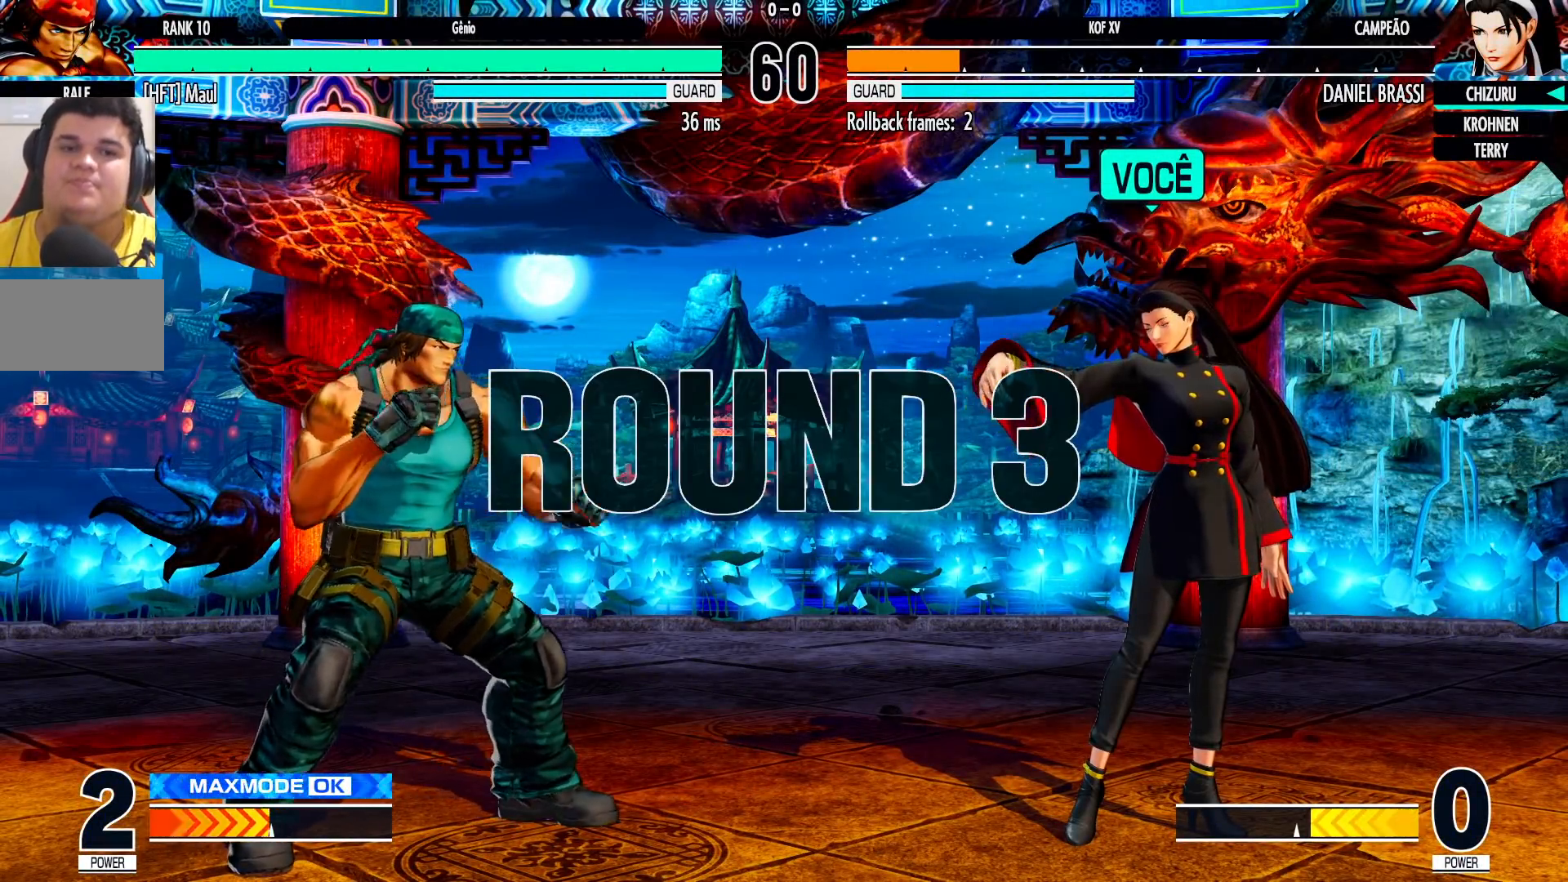
{"dt_ms": 1000, "buttons": [], "left_stick": "down-left", "events": [[17, "CROSS", "down"], [33, "SQUARE", "up"], [83, "CROSS", "up"], [100, "TRIANGLE", "down"], [117, "SQUARE", "down"], [167, "SQUARE", "up"], [183, "TRIANGLE", "up"], [317, "R1", "down"], [333, "R1", "up"], [350, "CROSS", "down"], [400, "CROSS", "up"], [450, "R1", "down"], [450, "SQUARE", "down"], [450, "TRIANGLE", "down"], [500, "CROSS", "down"], [600, "SQUARE", "up"], [633, "R1", "up"], [633, "TRIANGLE", "up"], [650, "CROSS", "up"], [700, "left_stick", "down-left"], [967, "CROSS", "down"], [983, "CROSS", "up"]]}
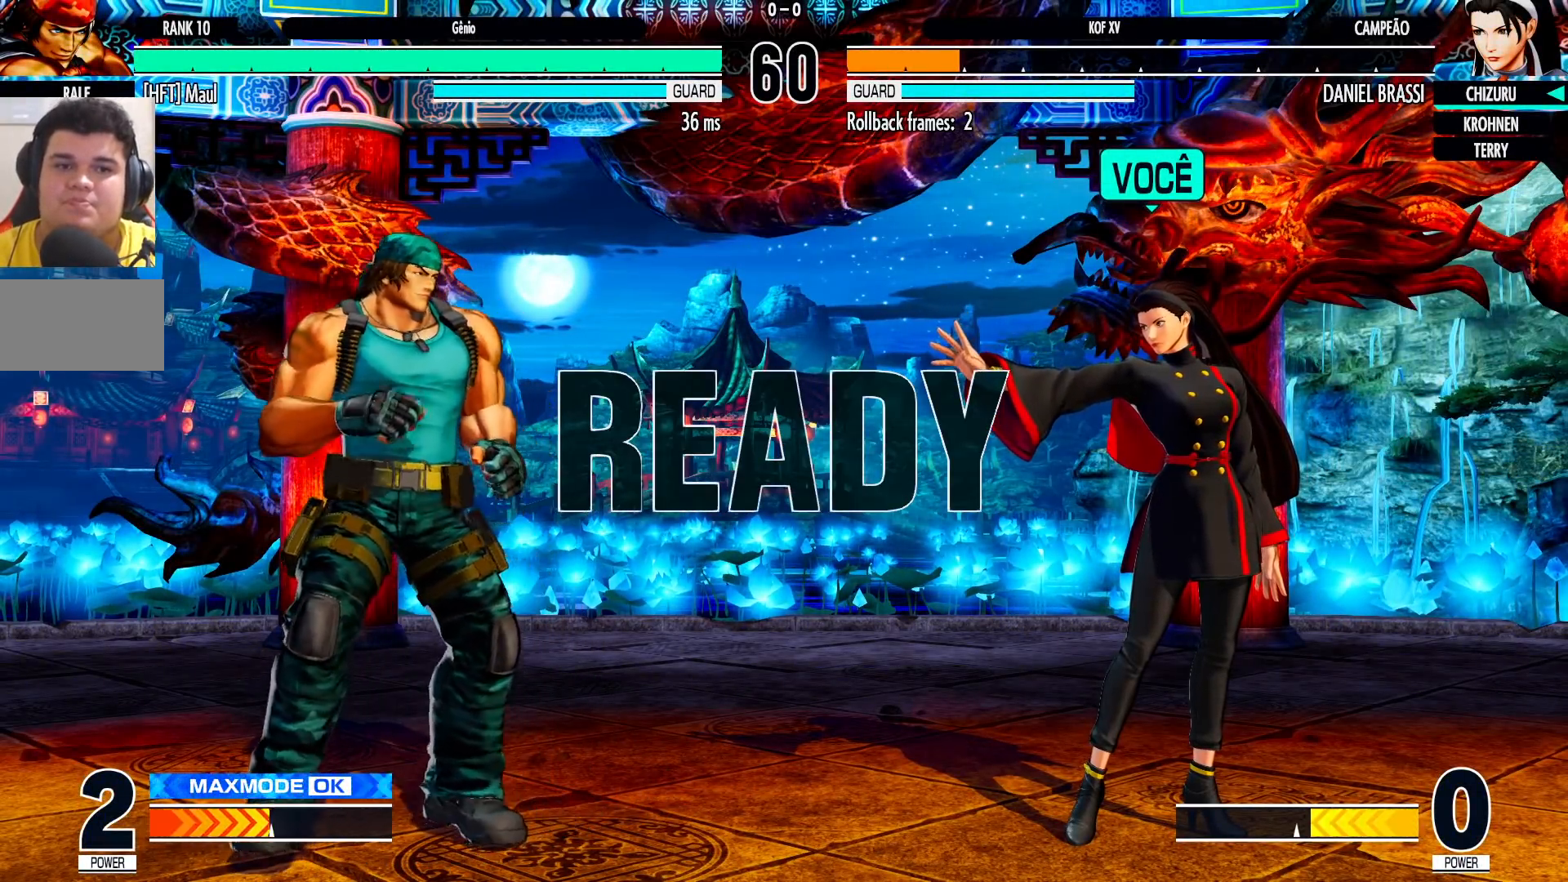
{"dt_ms": 500, "buttons": [], "left_stick": "down-left", "events": [[33, "CROSS", "down"], [67, "CROSS", "up"], [100, "CROSS", "down"], [150, "CROSS", "up"], [250, "CROSS", "down"], [283, "CROSS", "up"], [333, "CROSS", "down"], [350, "CROSS", "up"], [400, "CROSS", "down"], [433, "CROSS", "up"], [467, "CROSS", "down"], [483, "CROSS", "up"]]}
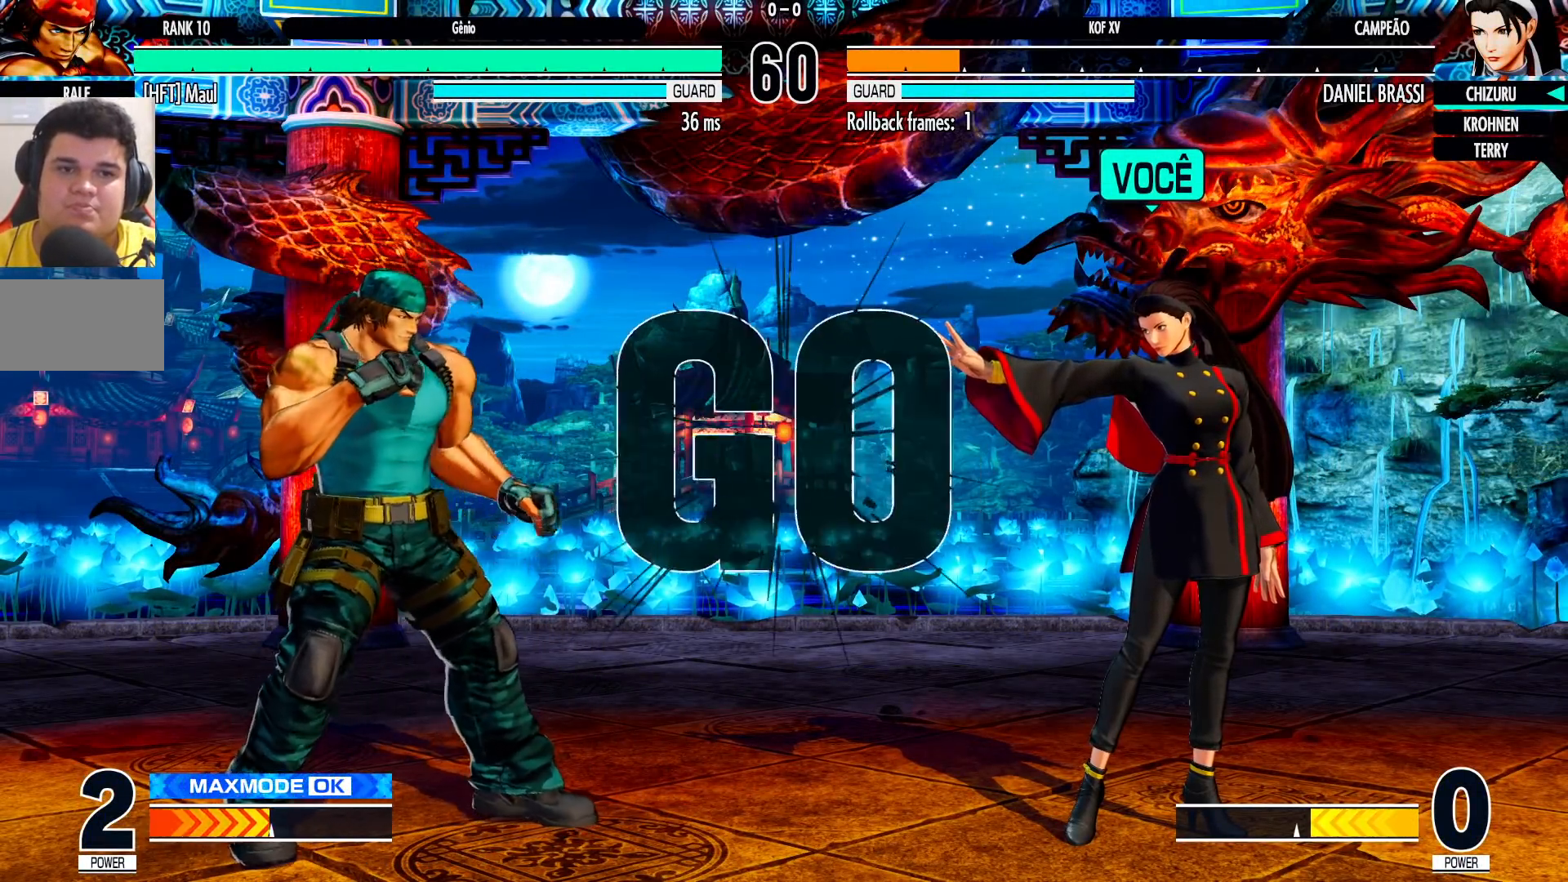
{"dt_ms": 500, "buttons": ["CROSS"], "left_stick": "down-left", "events": [[33, "CROSS", "down"], [100, "CROSS", "up"], [117, "CROSS", "down"], [150, "CROSS", "up"], [200, "CROSS", "down"], [233, "CROSS", "up"], [267, "CROSS", "down"], [300, "CROSS", "up"], [350, "CROSS", "down"]]}
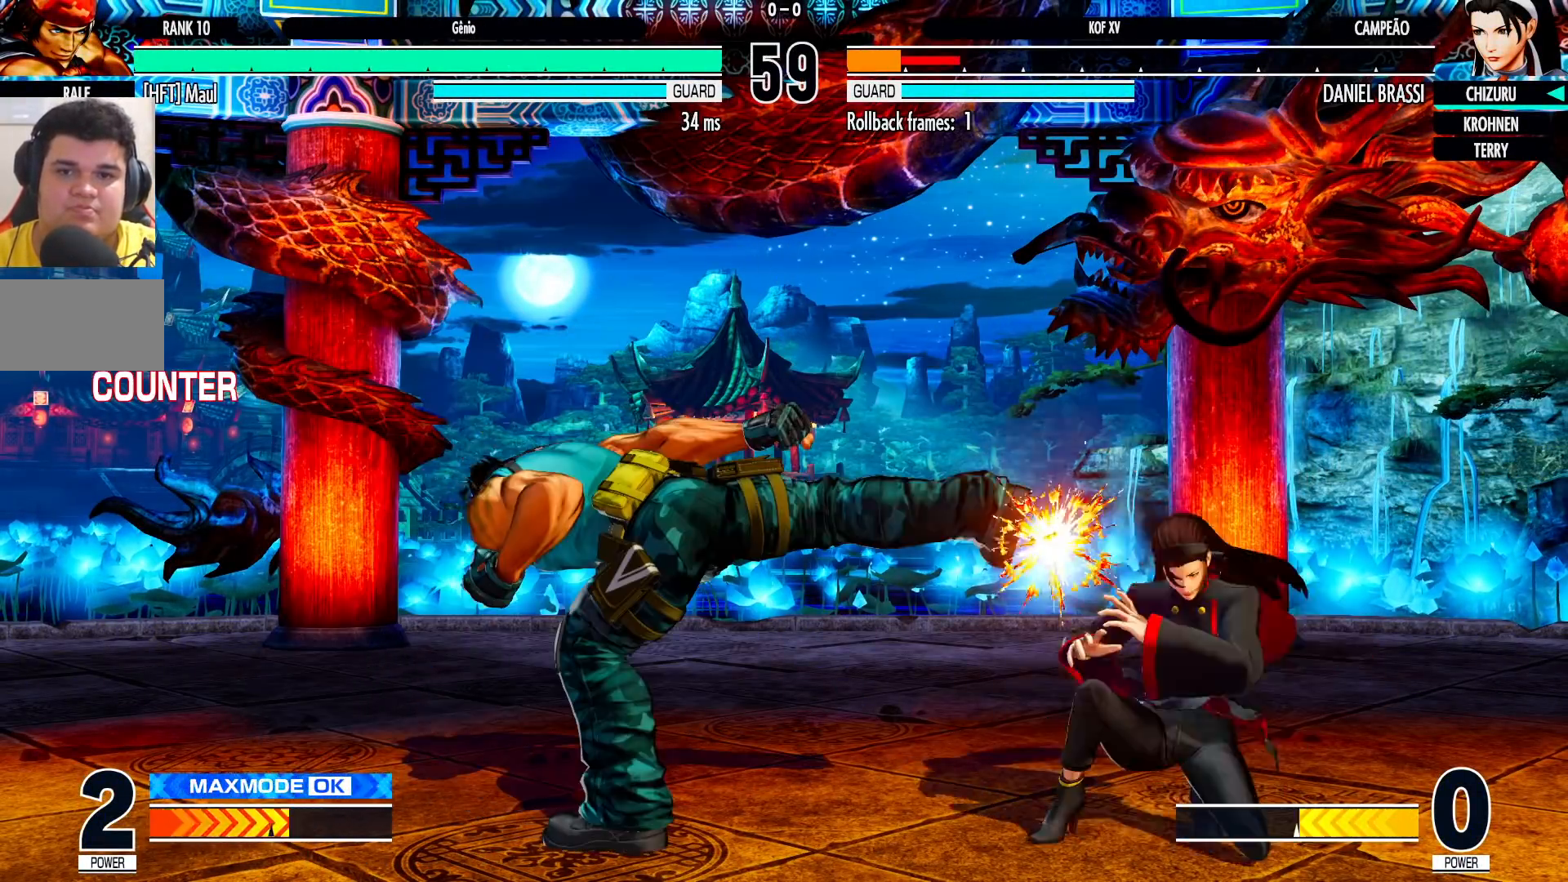
{"dt_ms": 500, "buttons": [], "left_stick": "center", "events": [[267, "CROSS", "up"], [333, "left_stick", "center"], [383, "left_stick", "right"], [467, "left_stick", "center"]]}
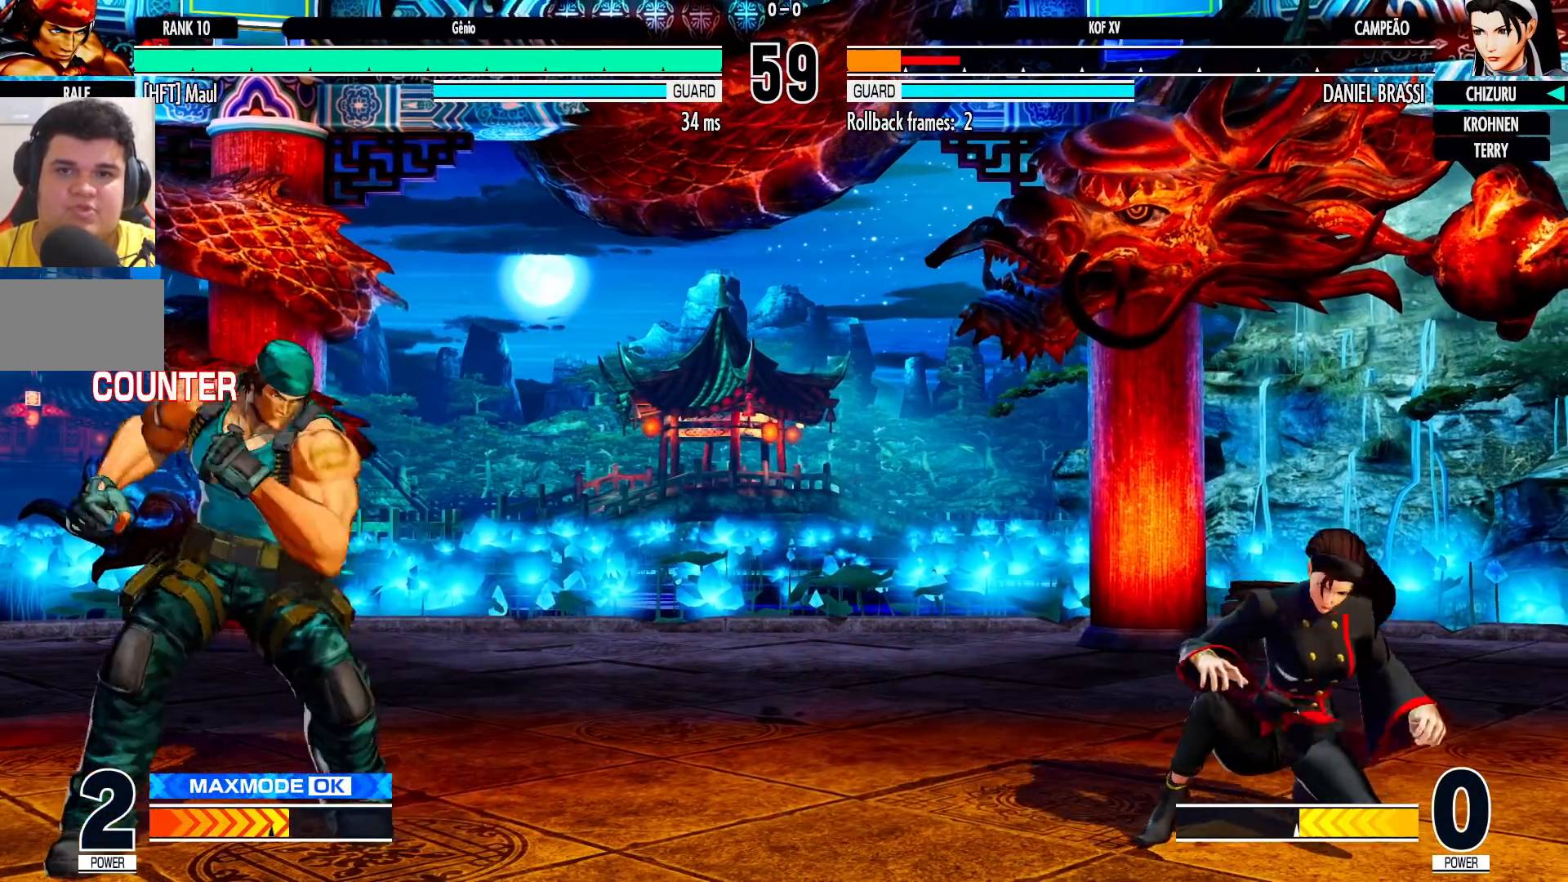
{"dt_ms": 500, "buttons": [], "left_stick": "up-left", "events": [[17, "left_stick", "right"], [217, "left_stick", "center"], [300, "left_stick", "down"], [367, "left_stick", "up-left"]]}
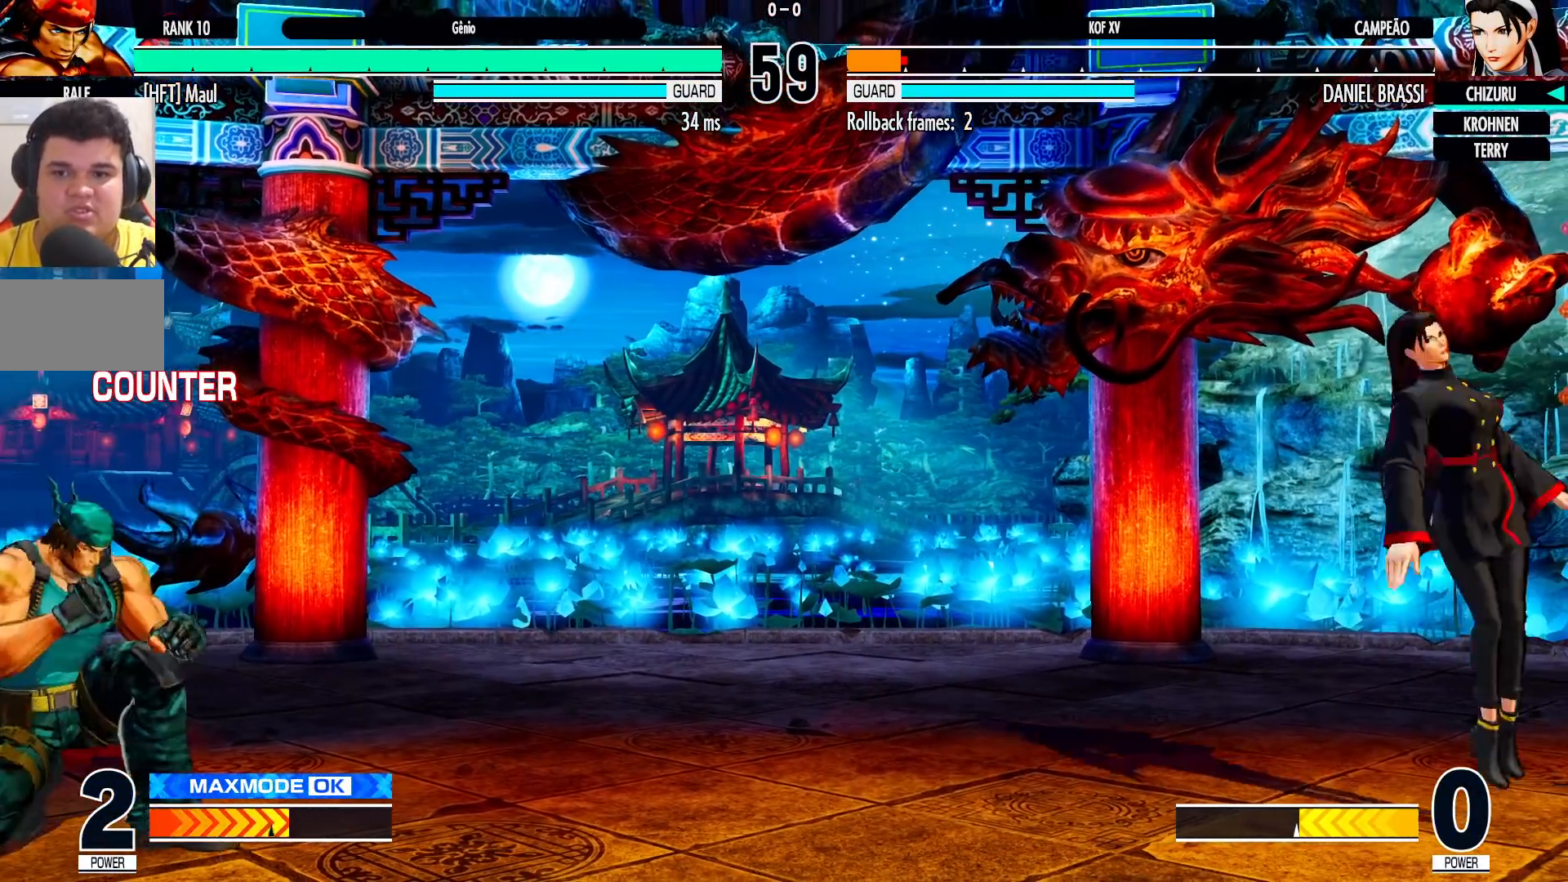
{"dt_ms": 500, "buttons": [], "left_stick": "down-right", "events": [[100, "left_stick", "center"], [250, "CROSS", "down"], [250, "R1", "down"], [333, "CROSS", "up"], [333, "R1", "up"], [333, "left_stick", "down-right"]]}
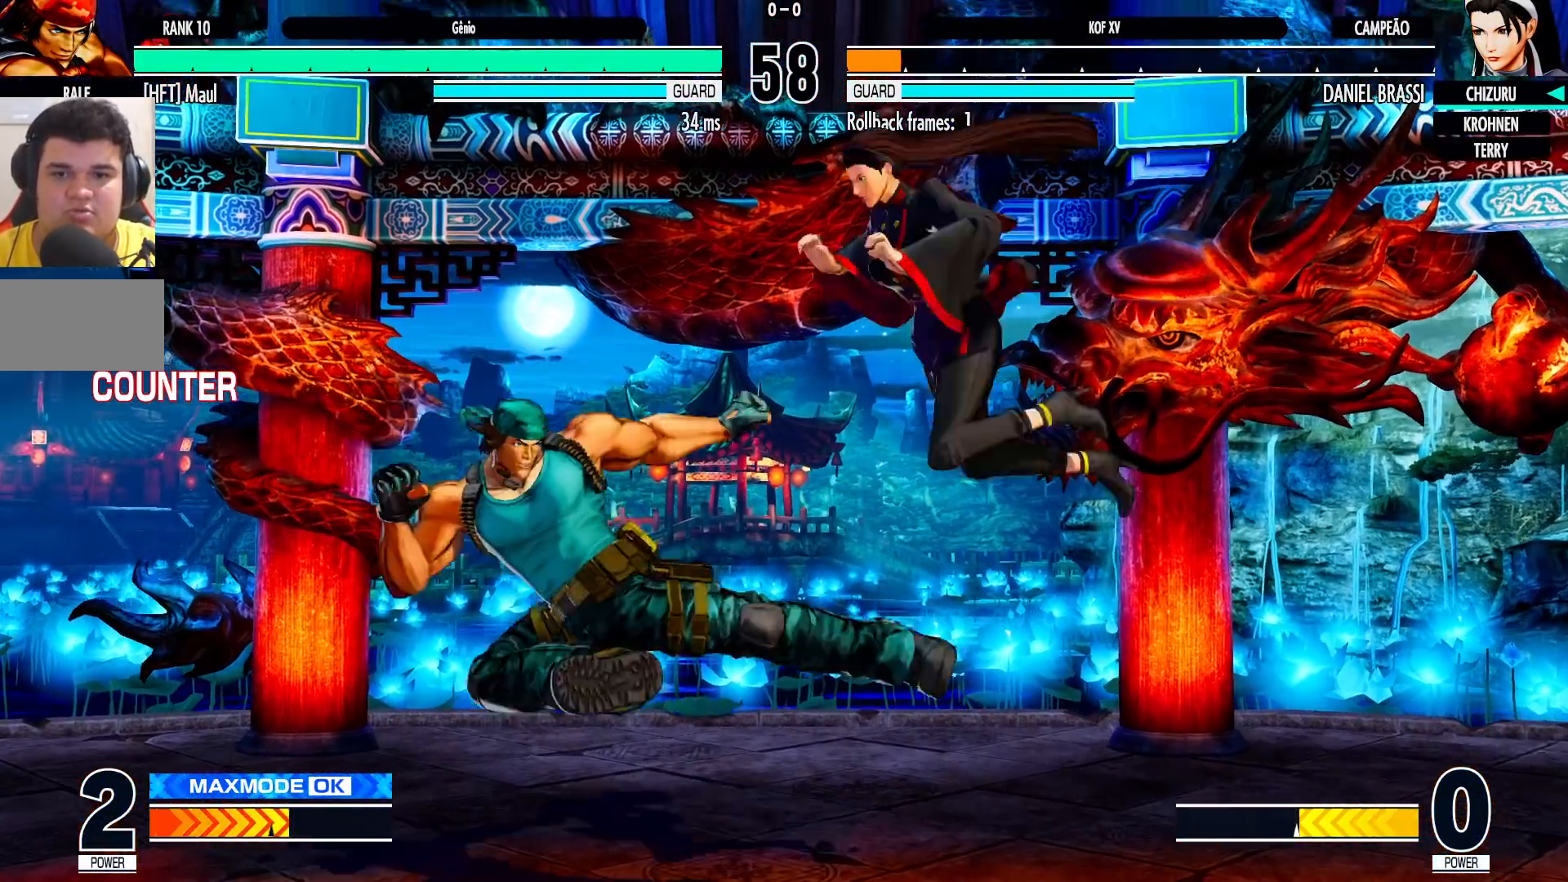
{"dt_ms": 500, "buttons": [], "left_stick": "left", "events": [[150, "left_stick", "left"], [233, "left_stick", "center"], [300, "left_stick", "left"]]}
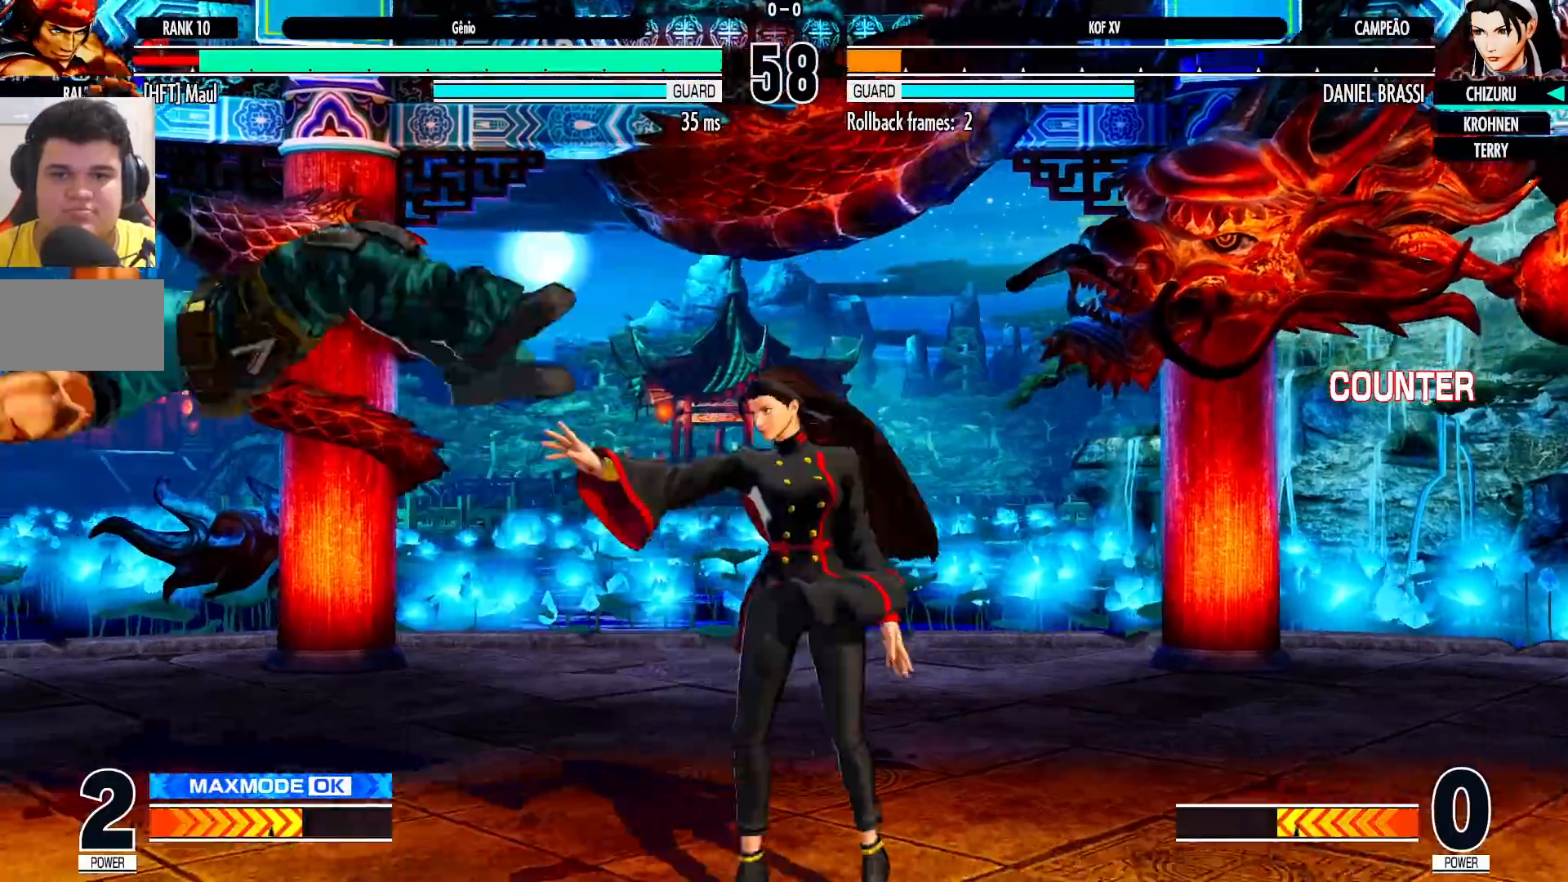
{"dt_ms": 500, "buttons": [], "left_stick": "center", "events": [[433, "left_stick", "center"]]}
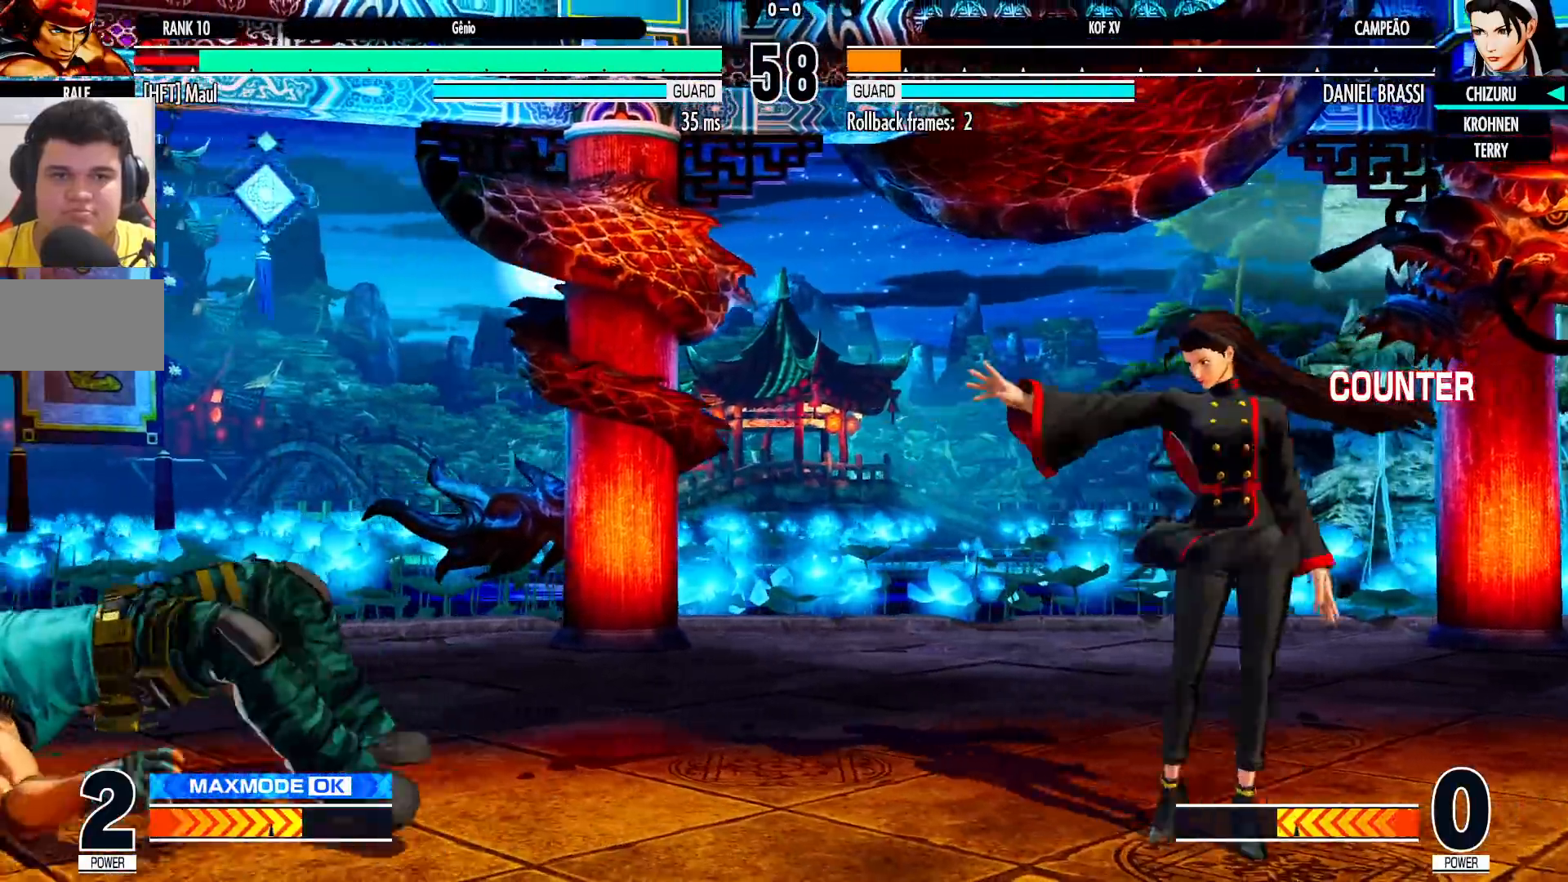
{"dt_ms": 500, "buttons": [], "left_stick": "center", "events": [[17, "left_stick", "left"], [183, "left_stick", "down"], [267, "left_stick", "right"], [300, "SQUARE", "down"], [333, "left_stick", "center"], [433, "SQUARE", "up"]]}
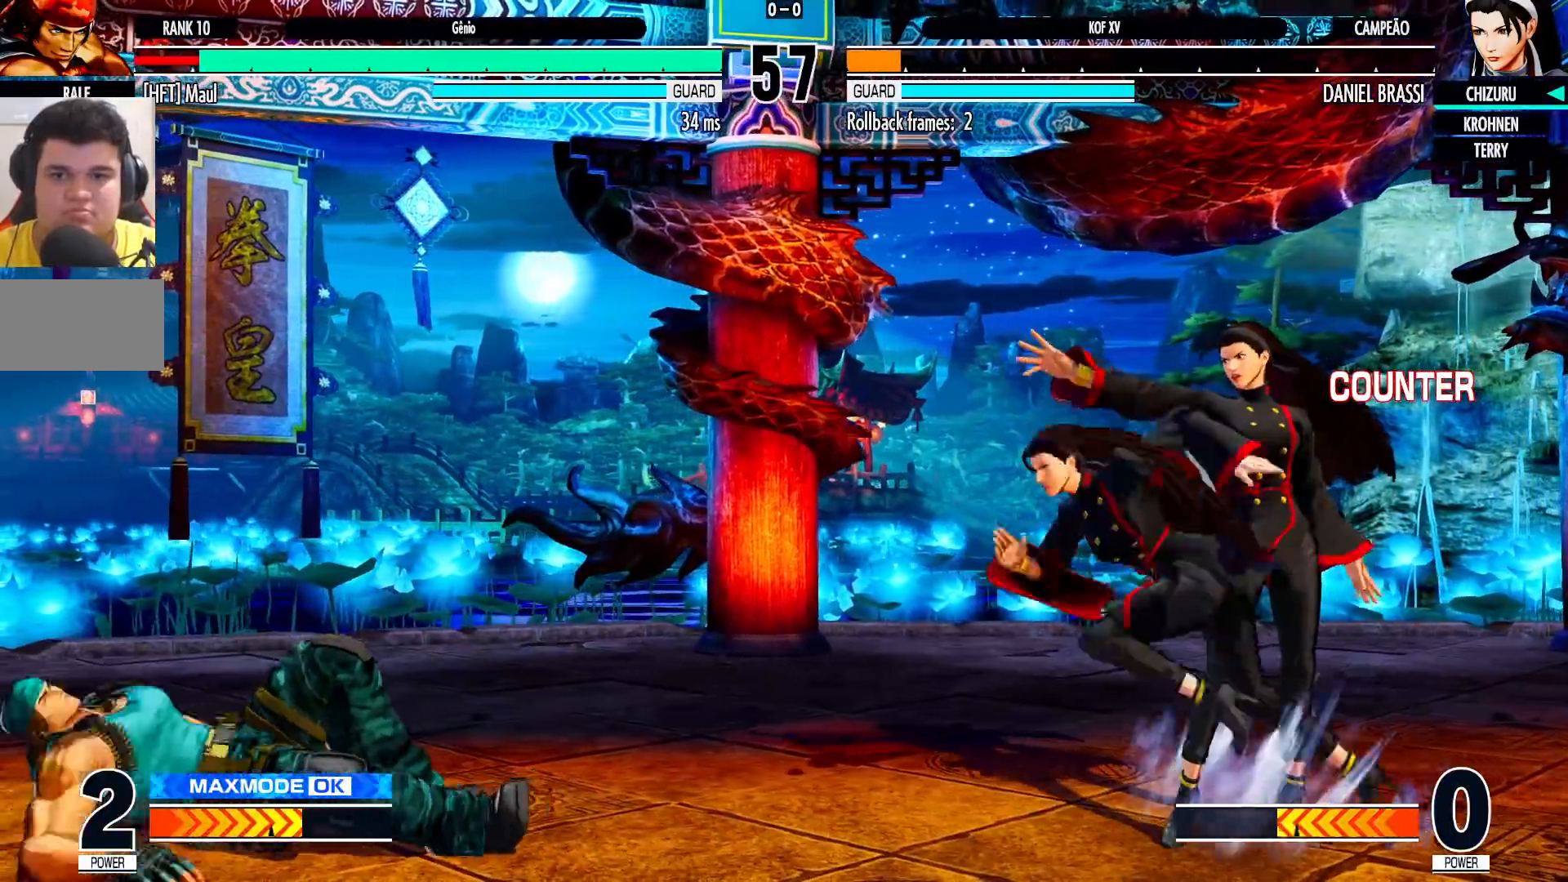
{"dt_ms": 500, "buttons": [], "left_stick": "center", "events": [[233, "SQUARE", "down"], [350, "SQUARE", "up"]]}
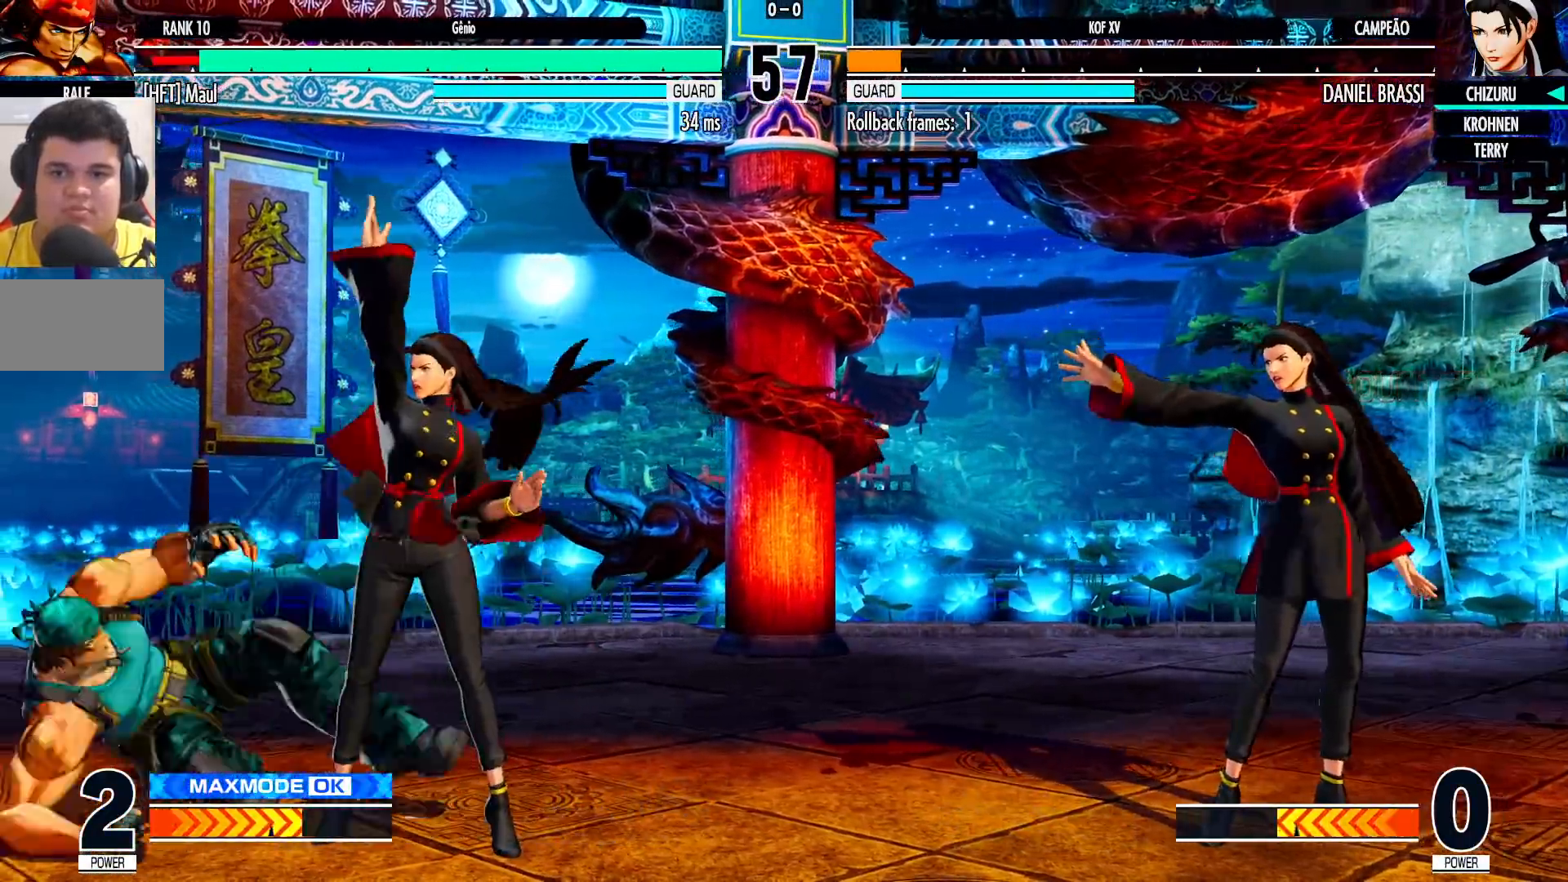
{"dt_ms": 500, "buttons": [], "left_stick": "center", "events": [[300, "left_stick", "up-left"], [367, "left_stick", "center"]]}
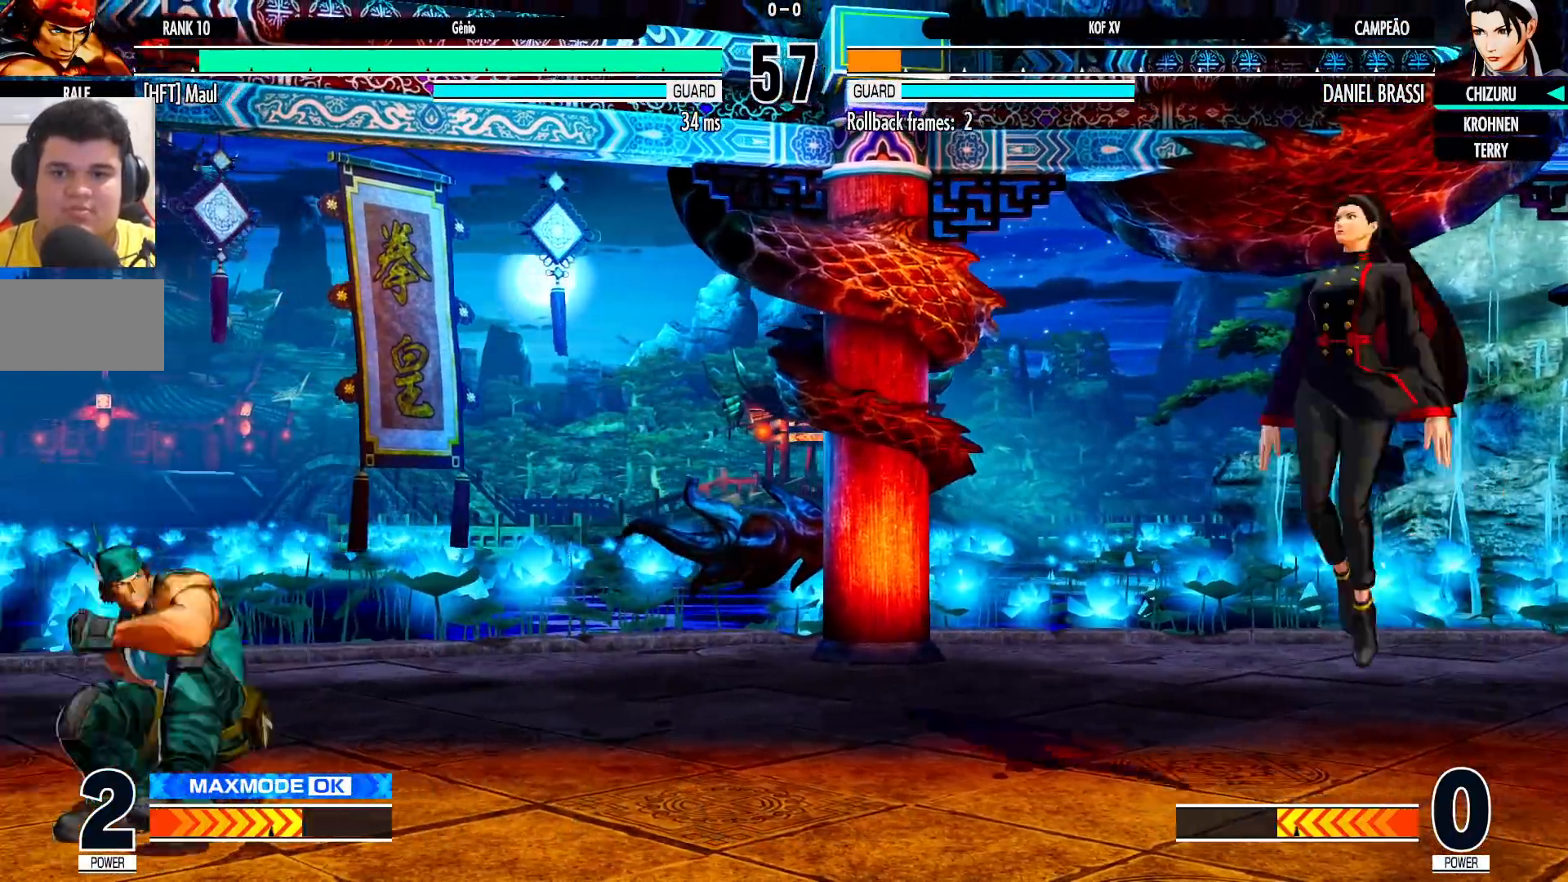
{"dt_ms": 500, "buttons": [], "left_stick": "center", "events": [[50, "CROSS", "down"], [67, "R1", "down"], [167, "CROSS", "up"], [167, "R1", "up"], [167, "left_stick", "down-right"], [383, "left_stick", "up-right"], [450, "left_stick", "center"]]}
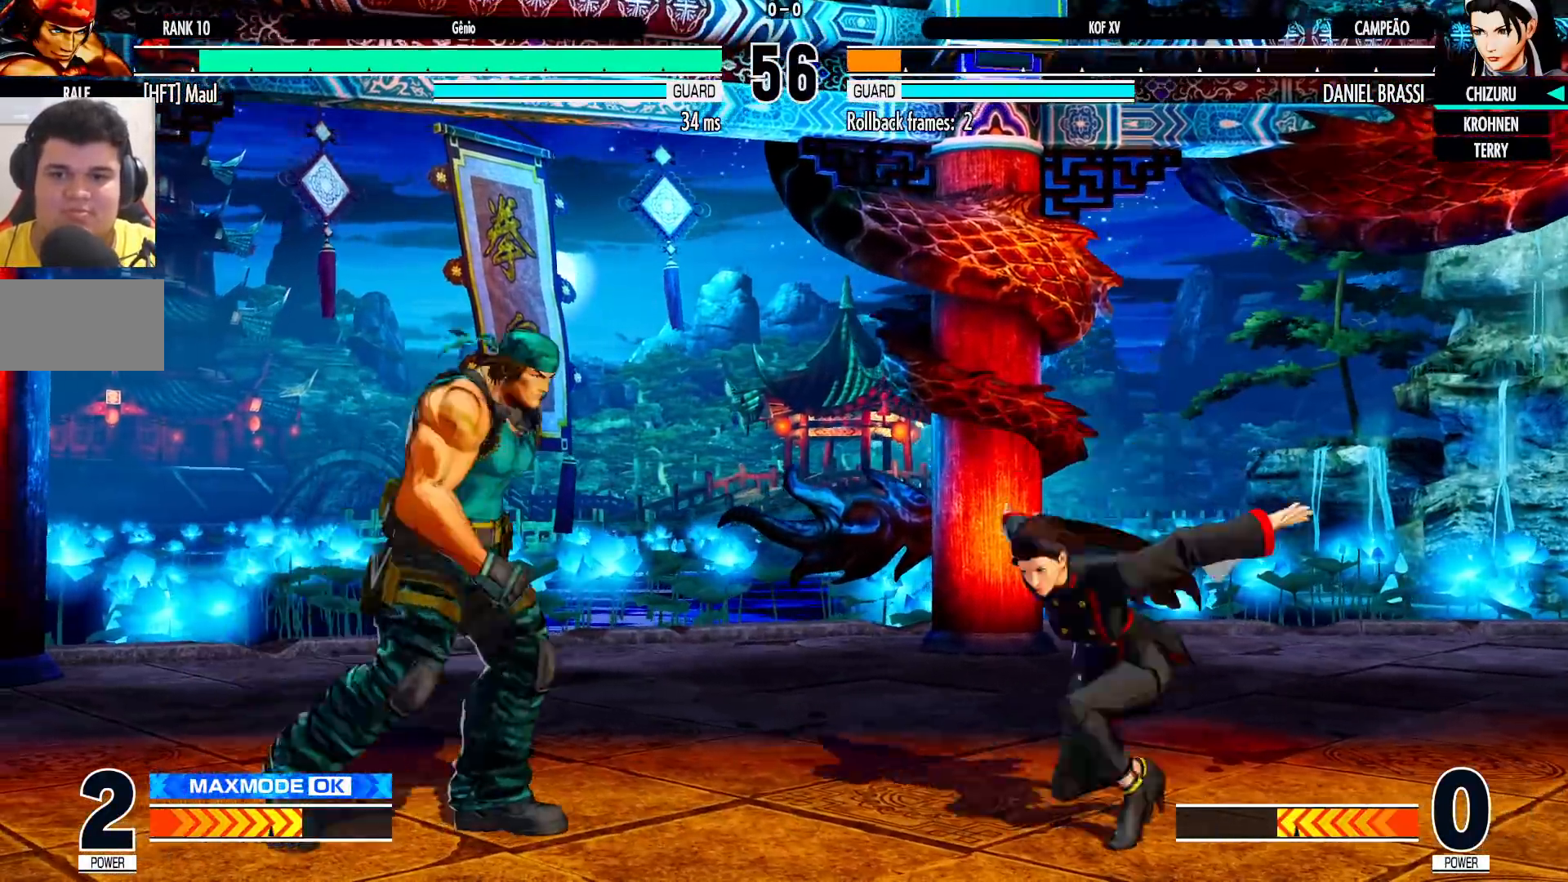
{"dt_ms": 500, "buttons": ["TRIANGLE"], "left_stick": "right", "events": [[83, "CROSS", "down"], [100, "R1", "down"], [200, "CROSS", "up"], [200, "R1", "up"], [350, "left_stick", "down"], [450, "left_stick", "right"], [500, "TRIANGLE", "down"]]}
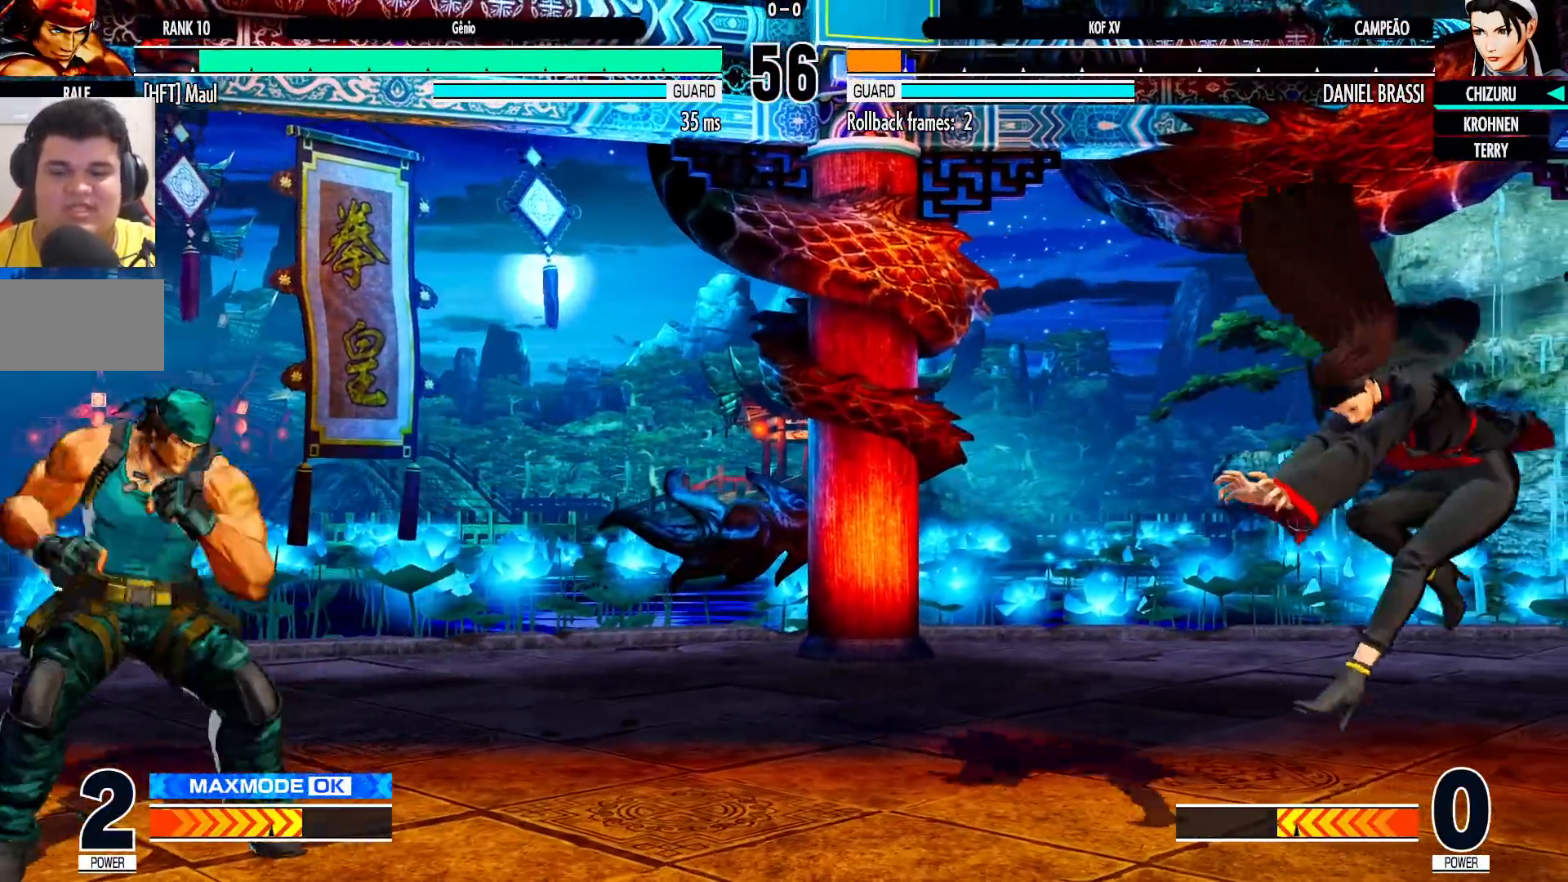
{"dt_ms": 500, "buttons": [], "left_stick": "center", "events": [[17, "left_stick", "center"], [133, "TRIANGLE", "up"], [350, "TRIANGLE", "down"], [450, "TRIANGLE", "up"]]}
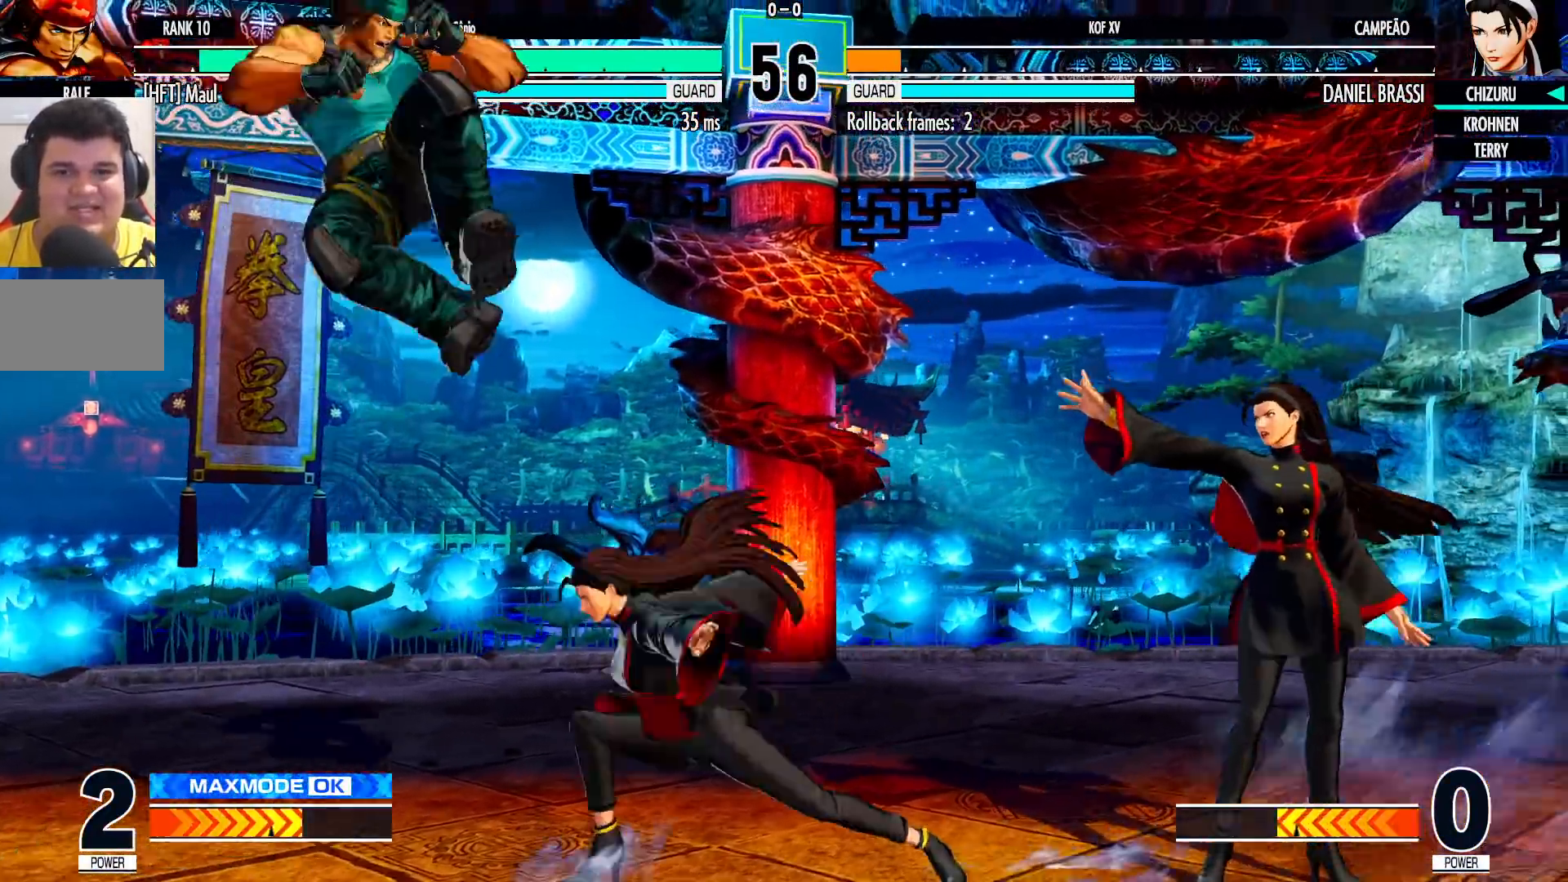
{"dt_ms": 500, "buttons": [], "left_stick": "down-right", "events": [[33, "left_stick", "right"], [333, "left_stick", "down-right"]]}
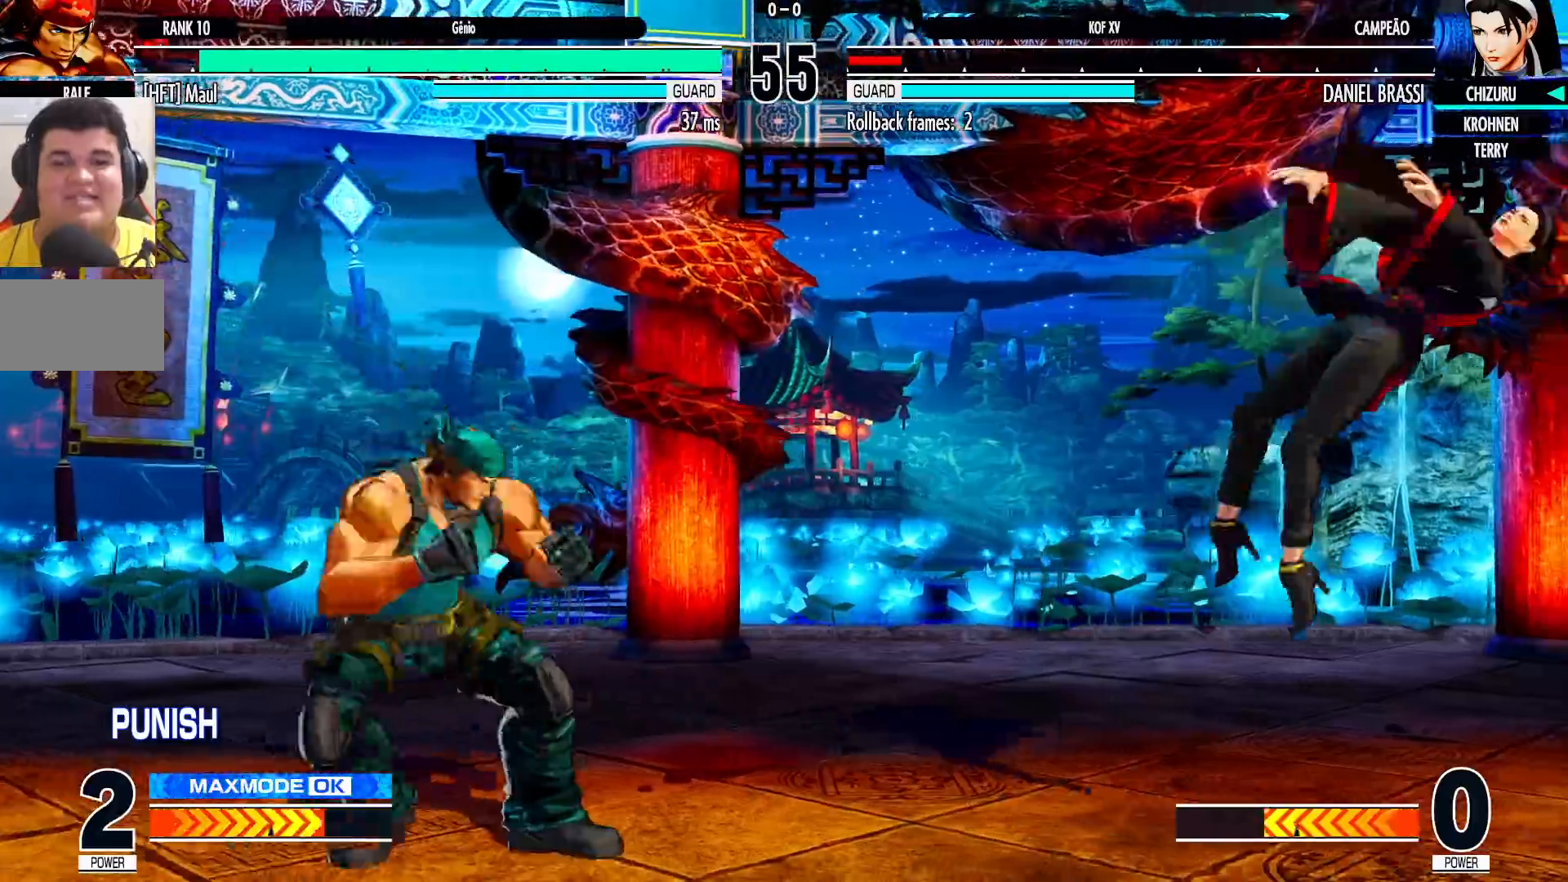
{"dt_ms": 500, "buttons": [], "left_stick": "center", "events": [[150, "left_stick", "center"], [217, "SQUARE", "down"], [233, "SQUARE", "up"], [317, "TRIANGLE", "down"], [367, "TRIANGLE", "up"]]}
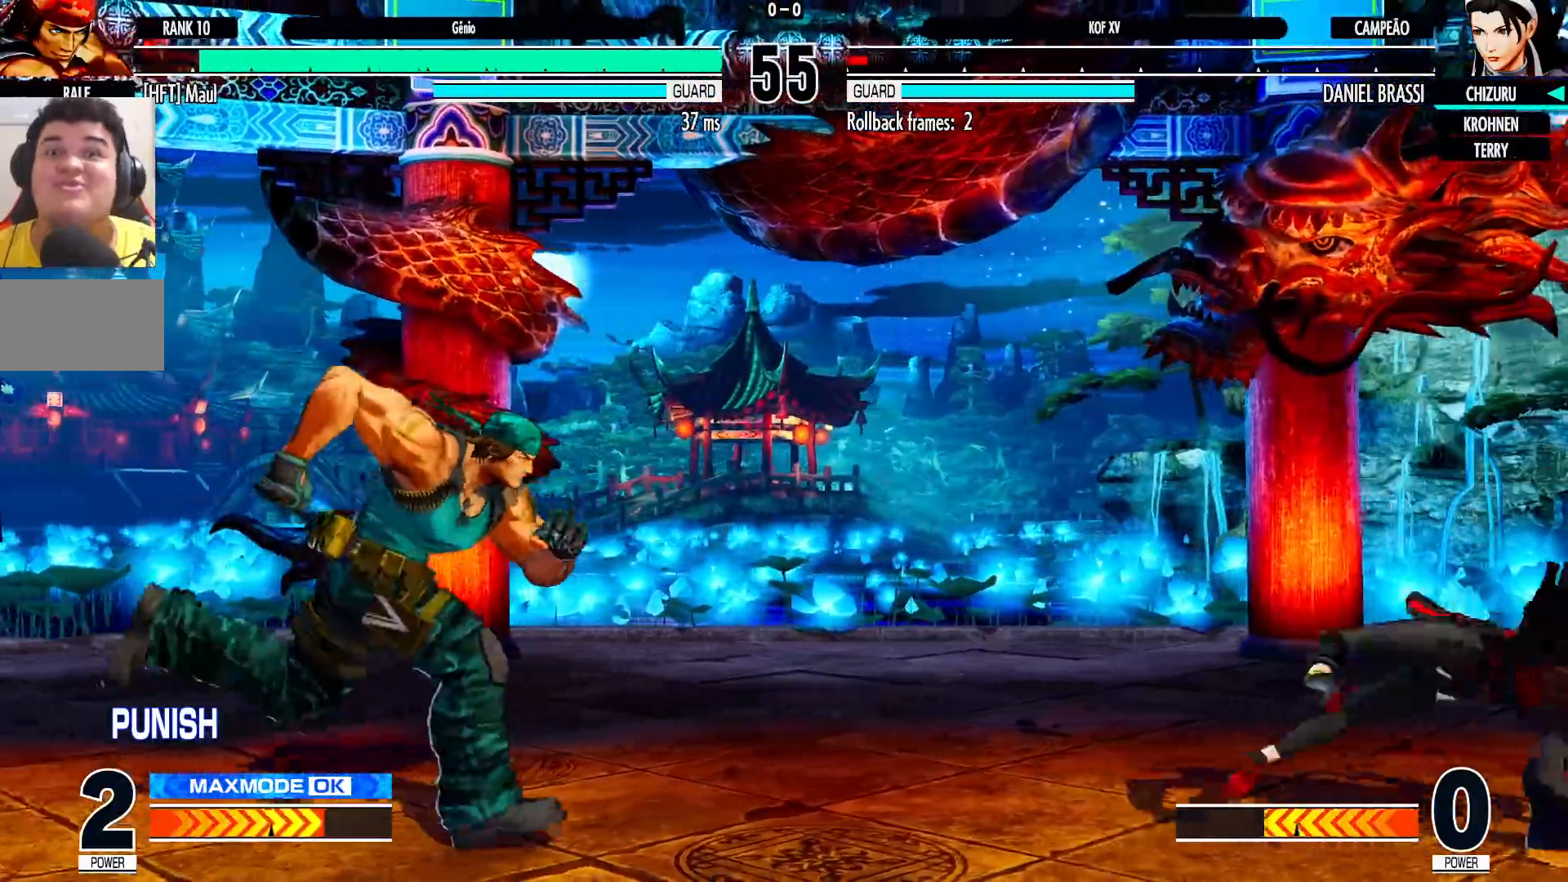
{"dt_ms": 500, "buttons": [], "left_stick": "center", "events": [[100, "left_stick", "right"], [383, "left_stick", "center"]]}
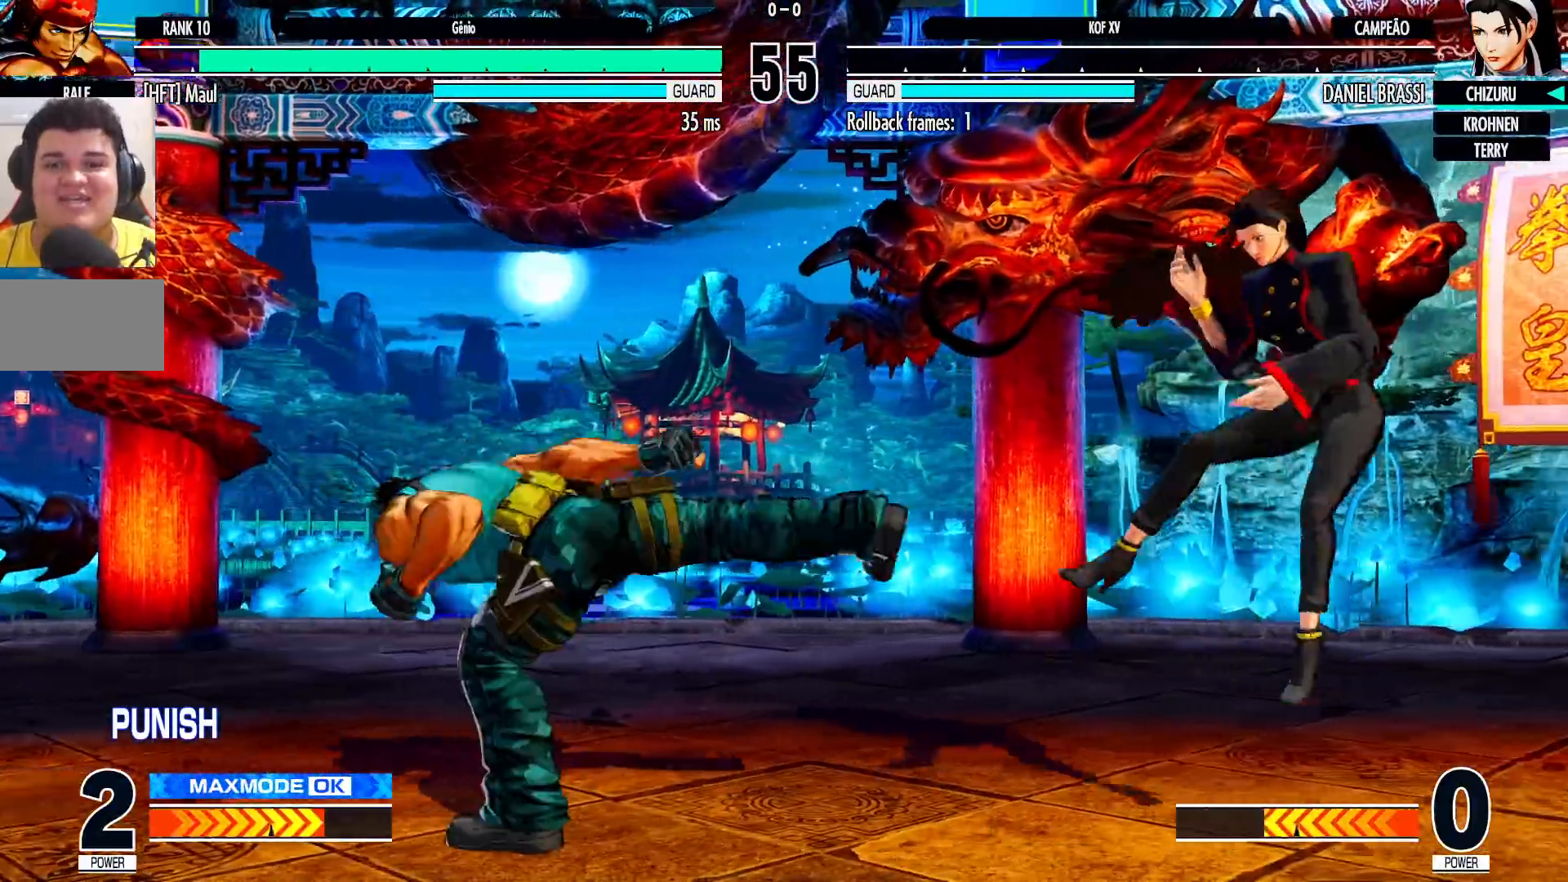
{"dt_ms": 500, "buttons": [], "left_stick": "down-right", "events": [[50, "left_stick", "down"], [117, "left_stick", "left"], [200, "left_stick", "center"], [350, "CROSS", "down"], [350, "R1", "down"], [400, "CROSS", "up"], [400, "R1", "up"], [400, "left_stick", "down-right"]]}
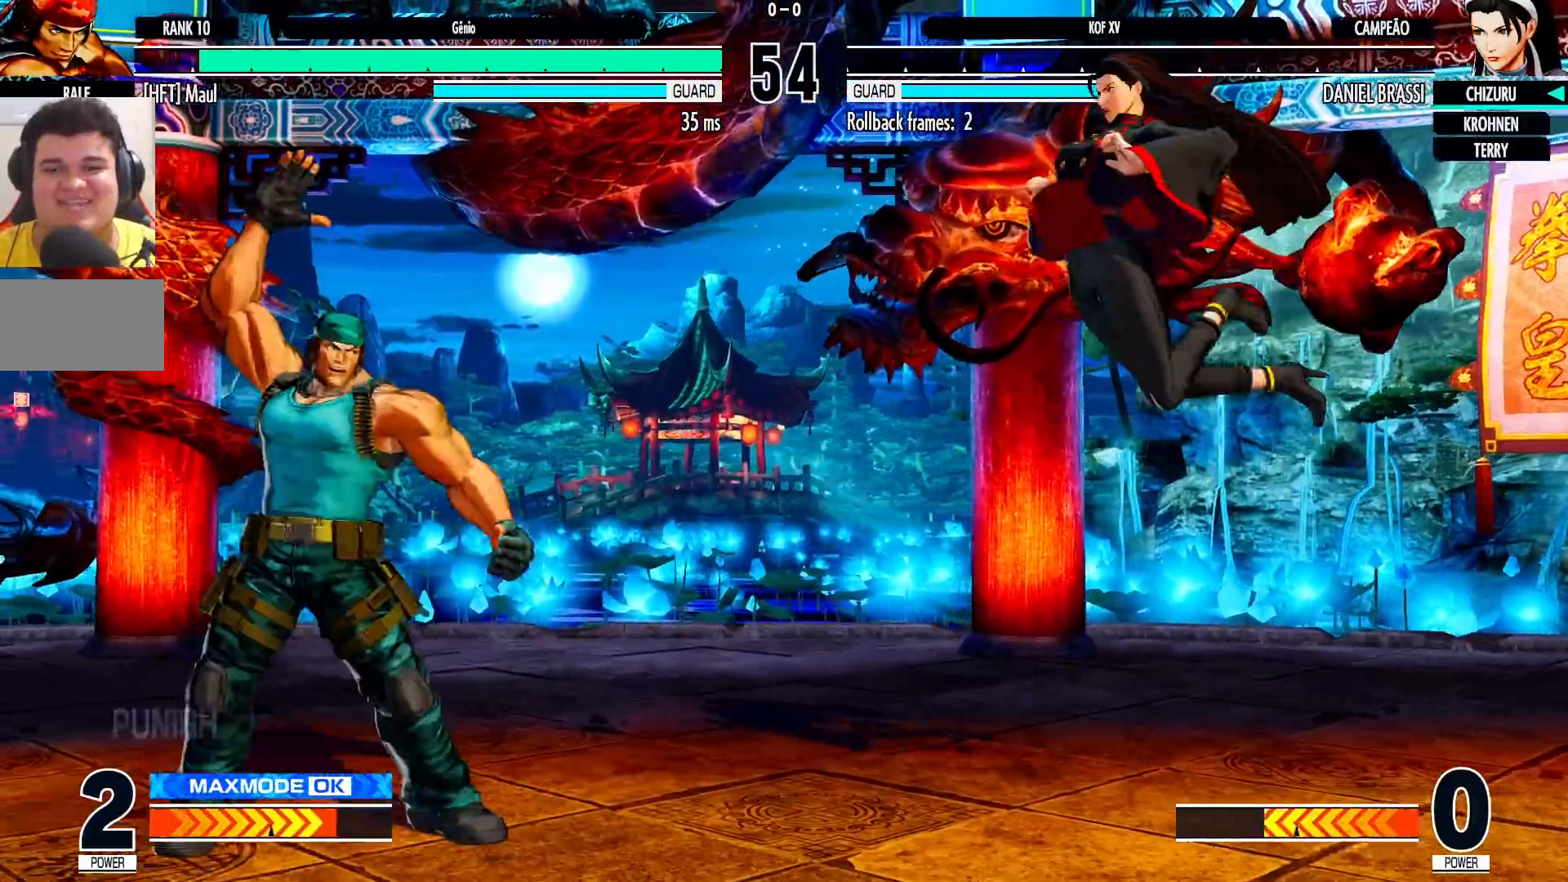
{"dt_ms": 500, "buttons": [], "left_stick": "right", "events": [[367, "left_stick", "right"]]}